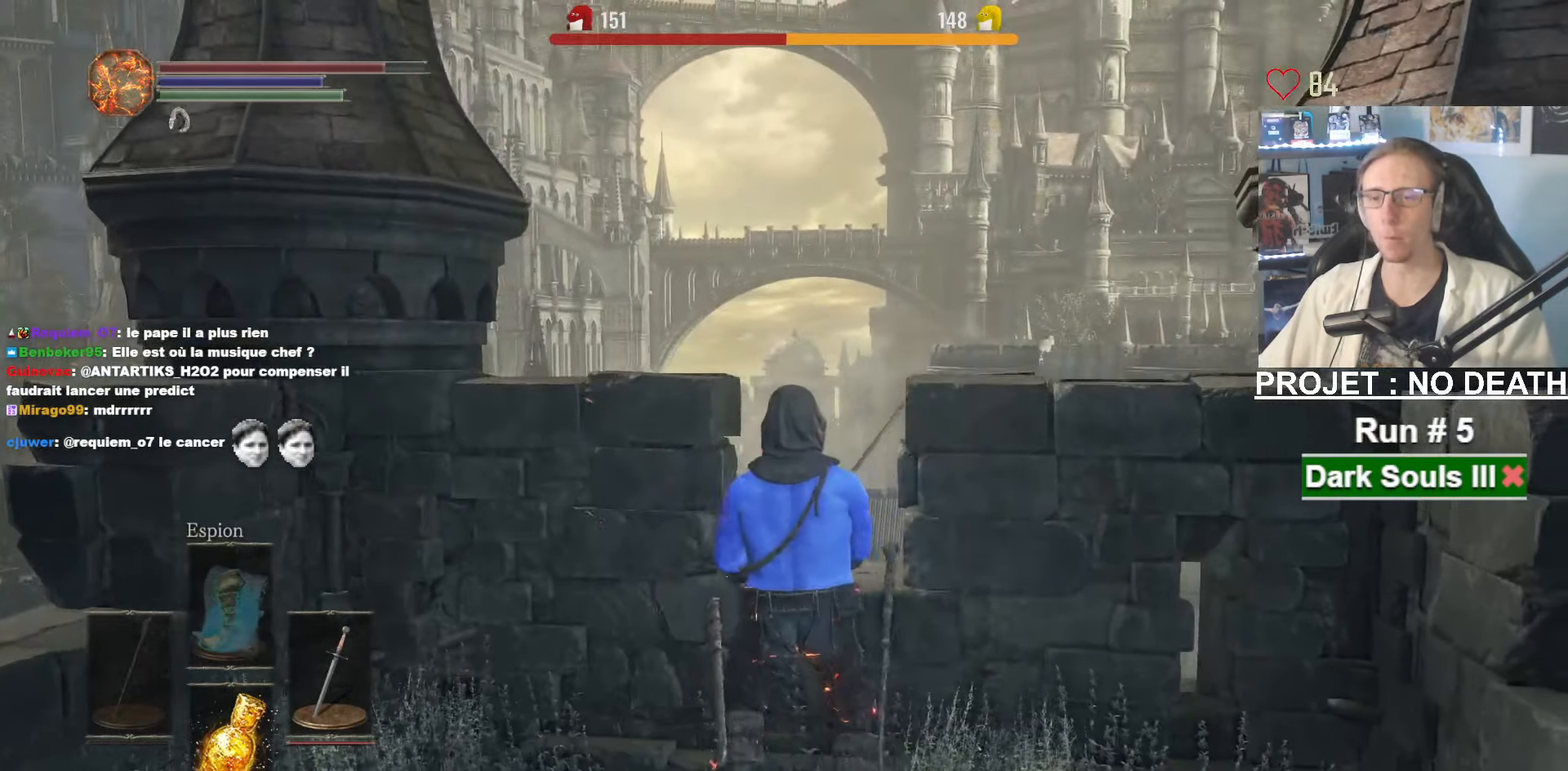
Gameplay with keyboard and mouse; each line is a JSON object with the keys and mouse buttons held at the frame after it. "events" lists presses ("down") and releases ("up") of "1", "2", "3", "4", "a", "alt", "ctrl", "d", "down", "e", "f", "g", "left", "q", "r", "return", "right", "s", "shift", "space", "tab", "up", "z", "mouse_left", "mouse_wheel", "mouse_right", "mouse_mb4" and "mouse_mb5" between this image and that frame as [ms after this image, input, new state], when the widget could be followed in between. "mouse_left", "mouse_wheel", "mouse_right", "mouse_mb4", "mouse_mb5" = the "left", "wheel", "right", "mb4", "mb5" buttons of the "mouse" list. No other keys are recorded. "wheel" means that the mouse wheel is clicked or scrolled. Not read: mouse_move other_keys.
{"keys": [], "mouse": [], "events": [[17, "tab", "down"], [117, "tab", "up"]]}
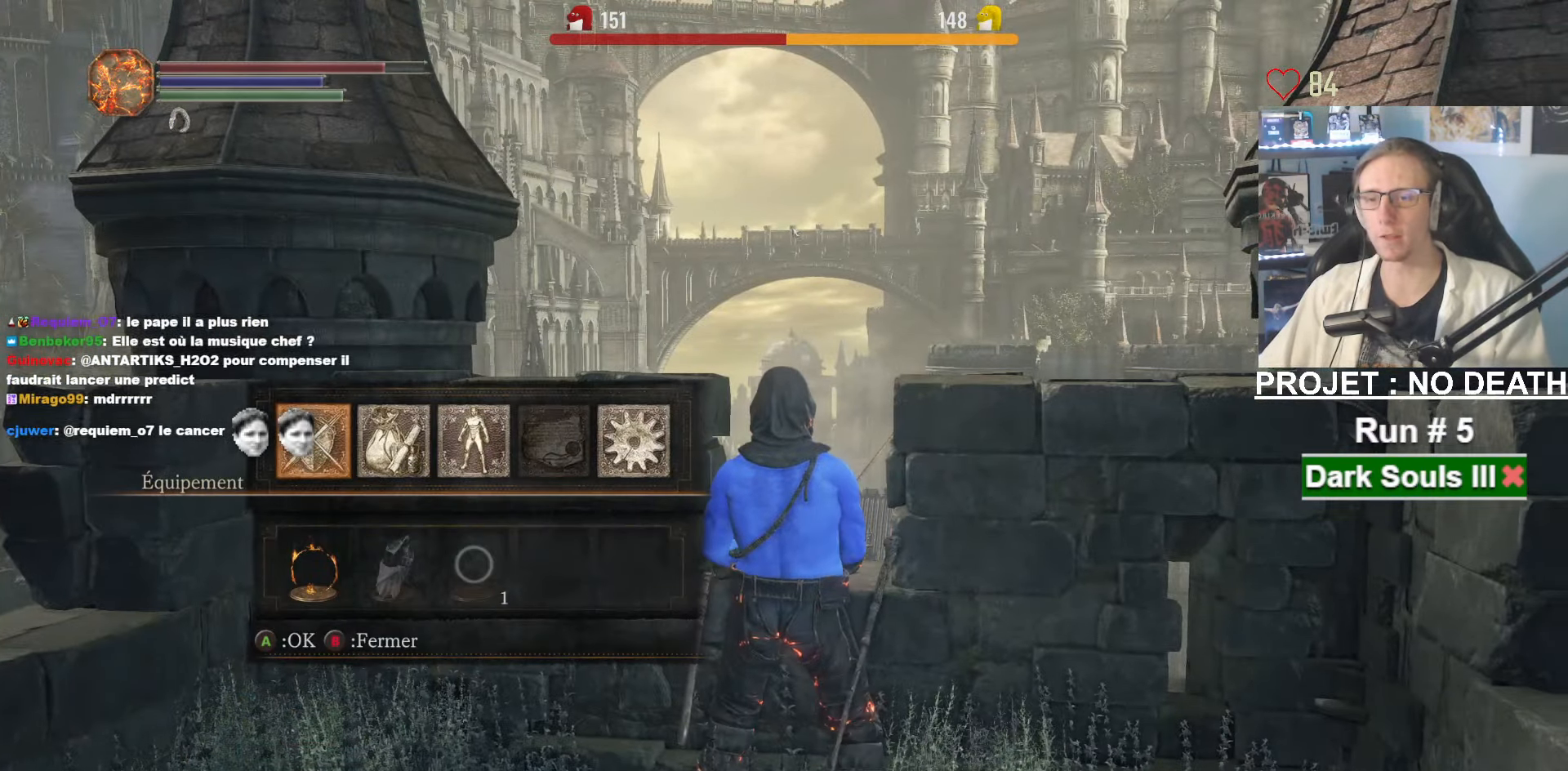
{"keys": [], "mouse": [], "events": []}
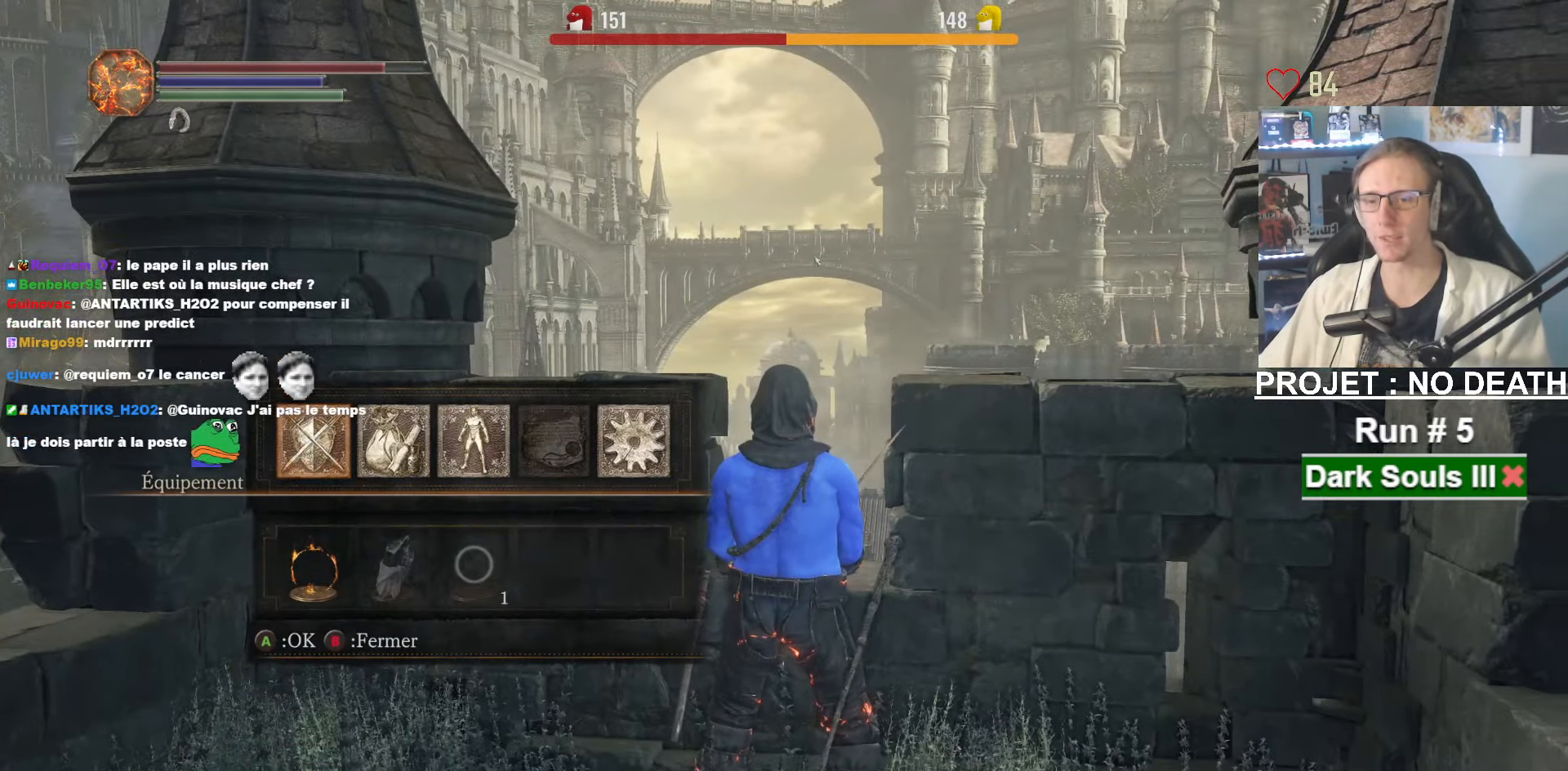
{"keys": [], "mouse": [], "events": []}
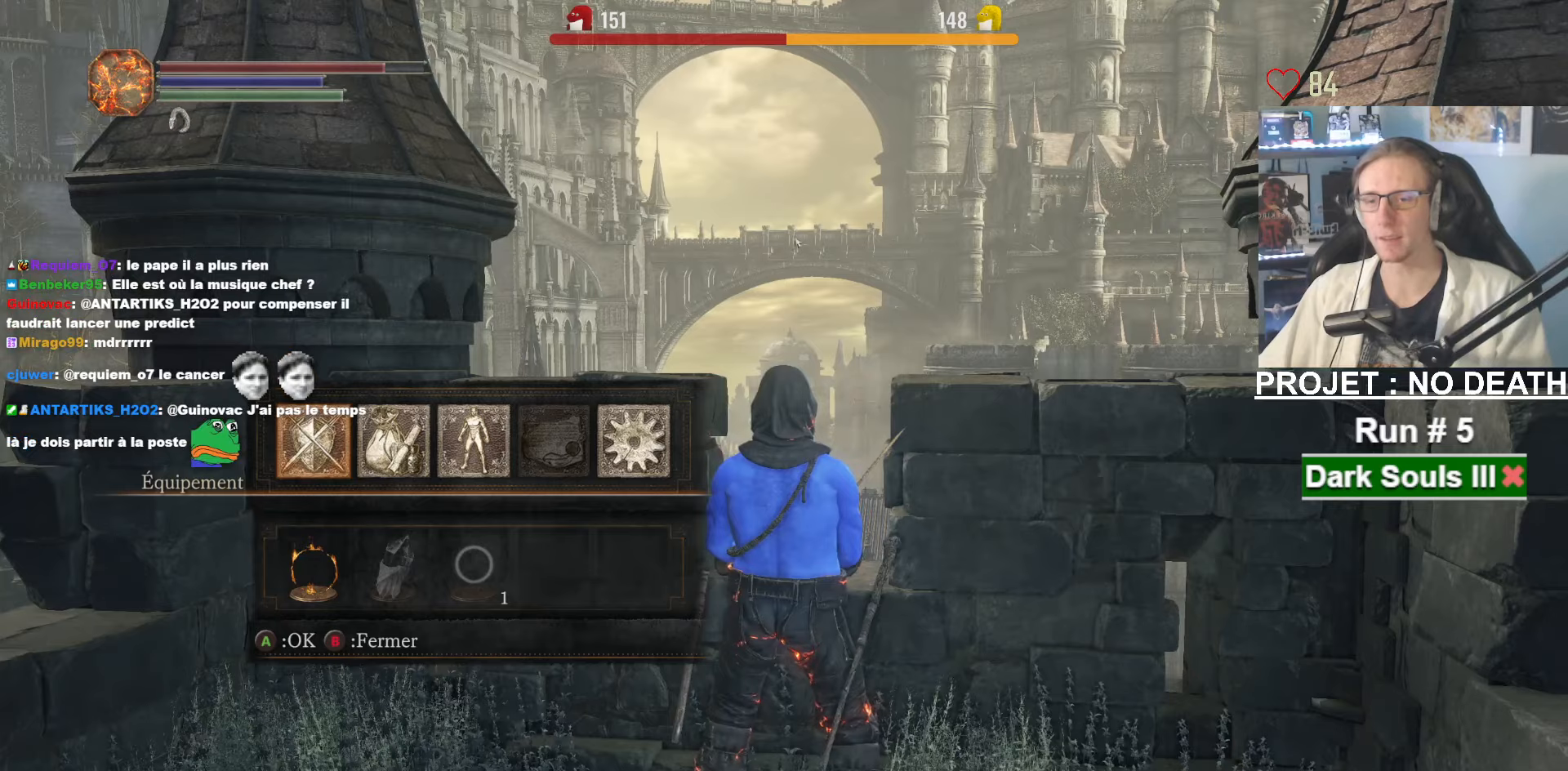
{"keys": [], "mouse": [], "events": [[300, "tab", "down"], [400, "tab", "up"]]}
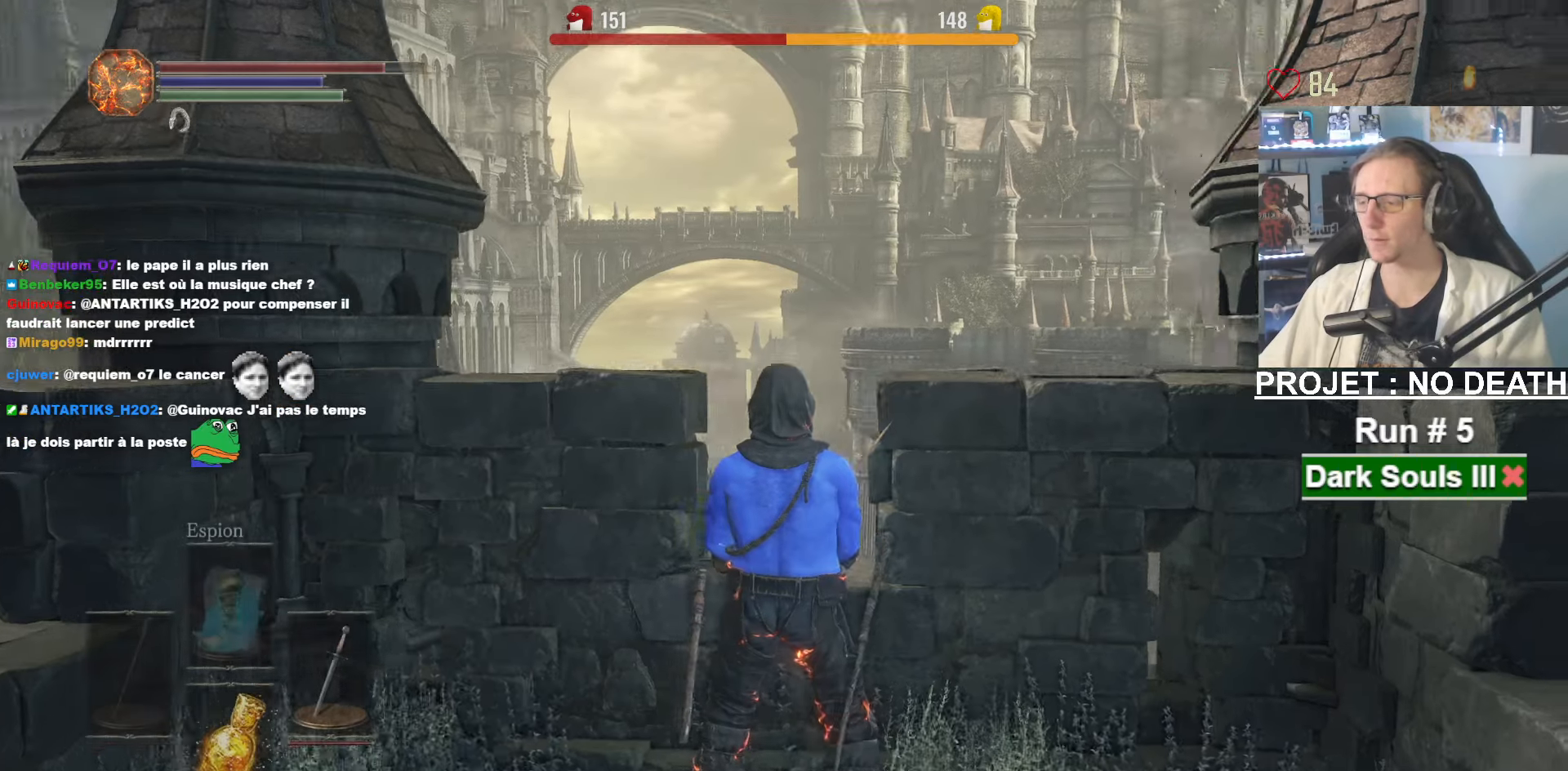
{"keys": [], "mouse": [], "events": [[367, "tab", "down"], [450, "tab", "up"]]}
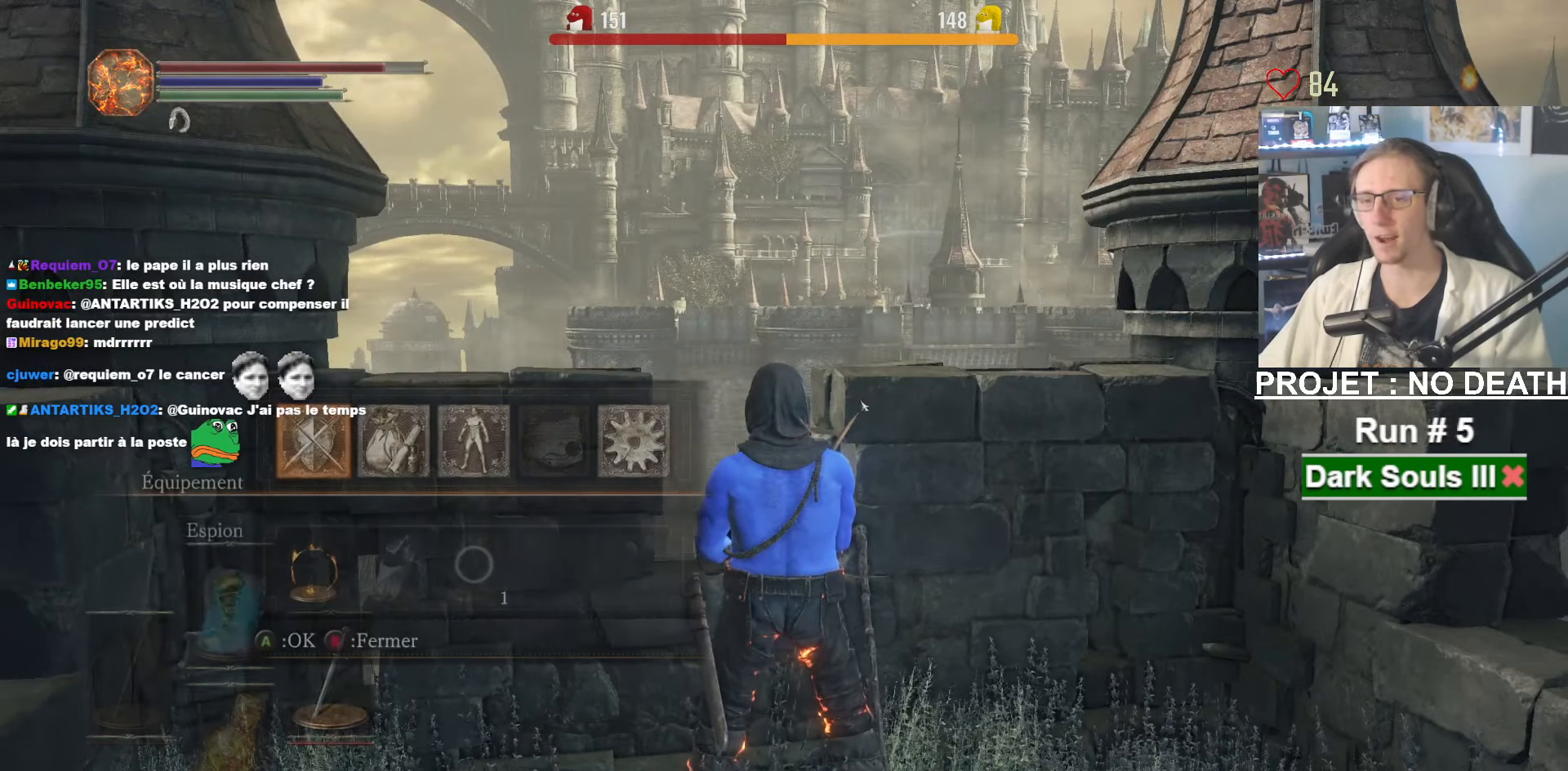
{"keys": [], "mouse": [], "events": []}
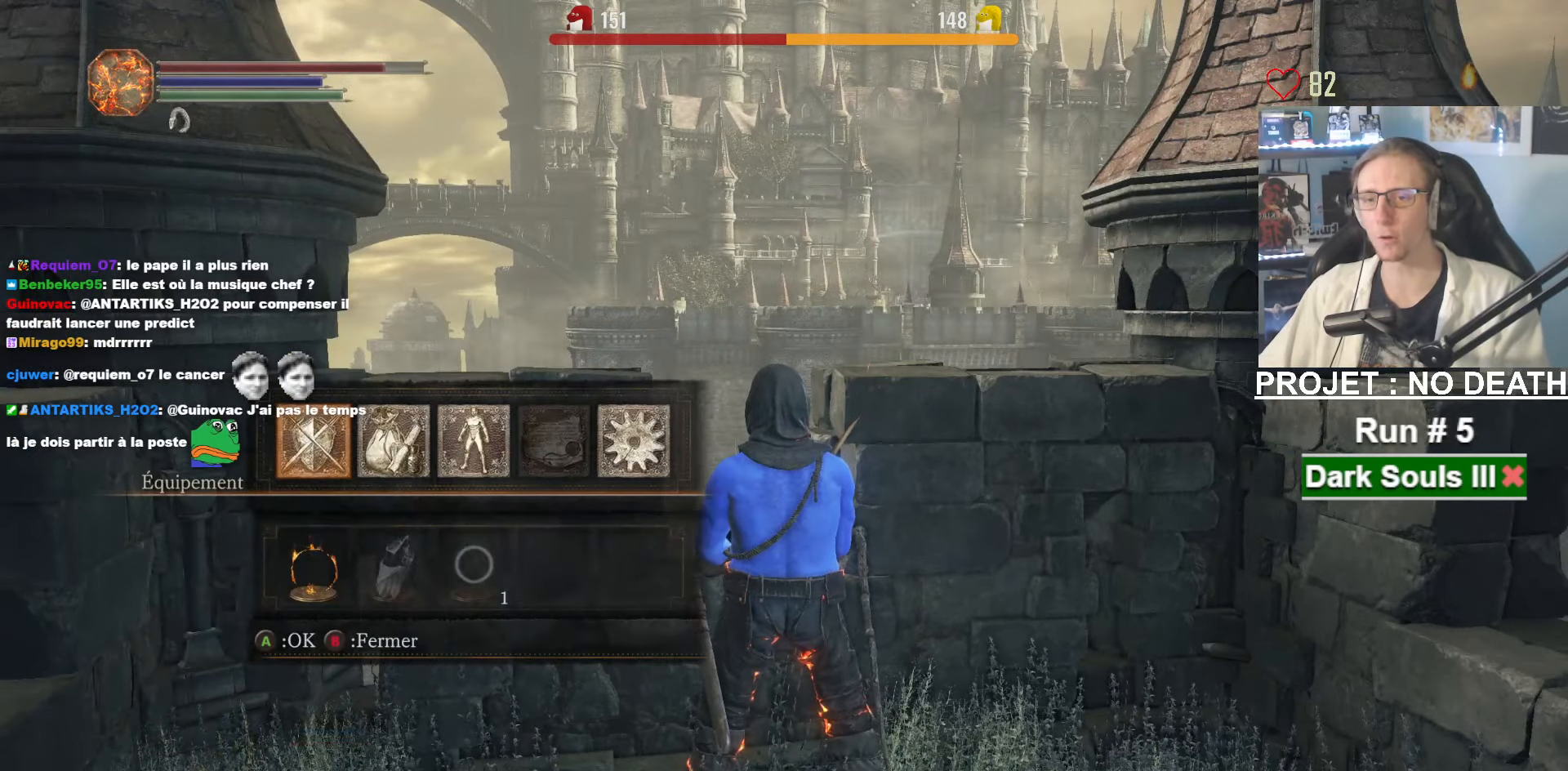
{"keys": [], "mouse": [], "events": []}
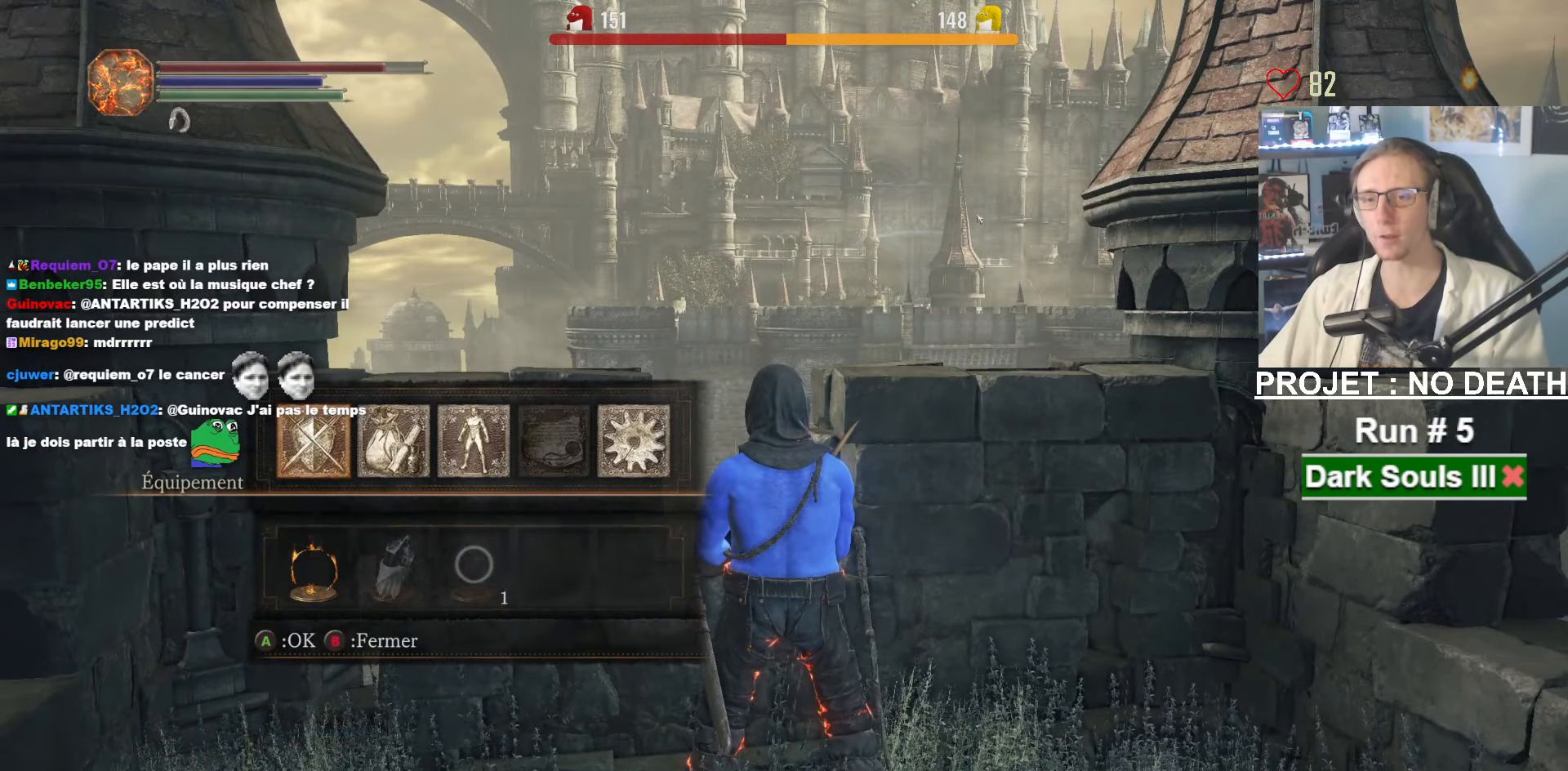
{"keys": [], "mouse": [], "events": [[217, "tab", "down"], [317, "tab", "up"]]}
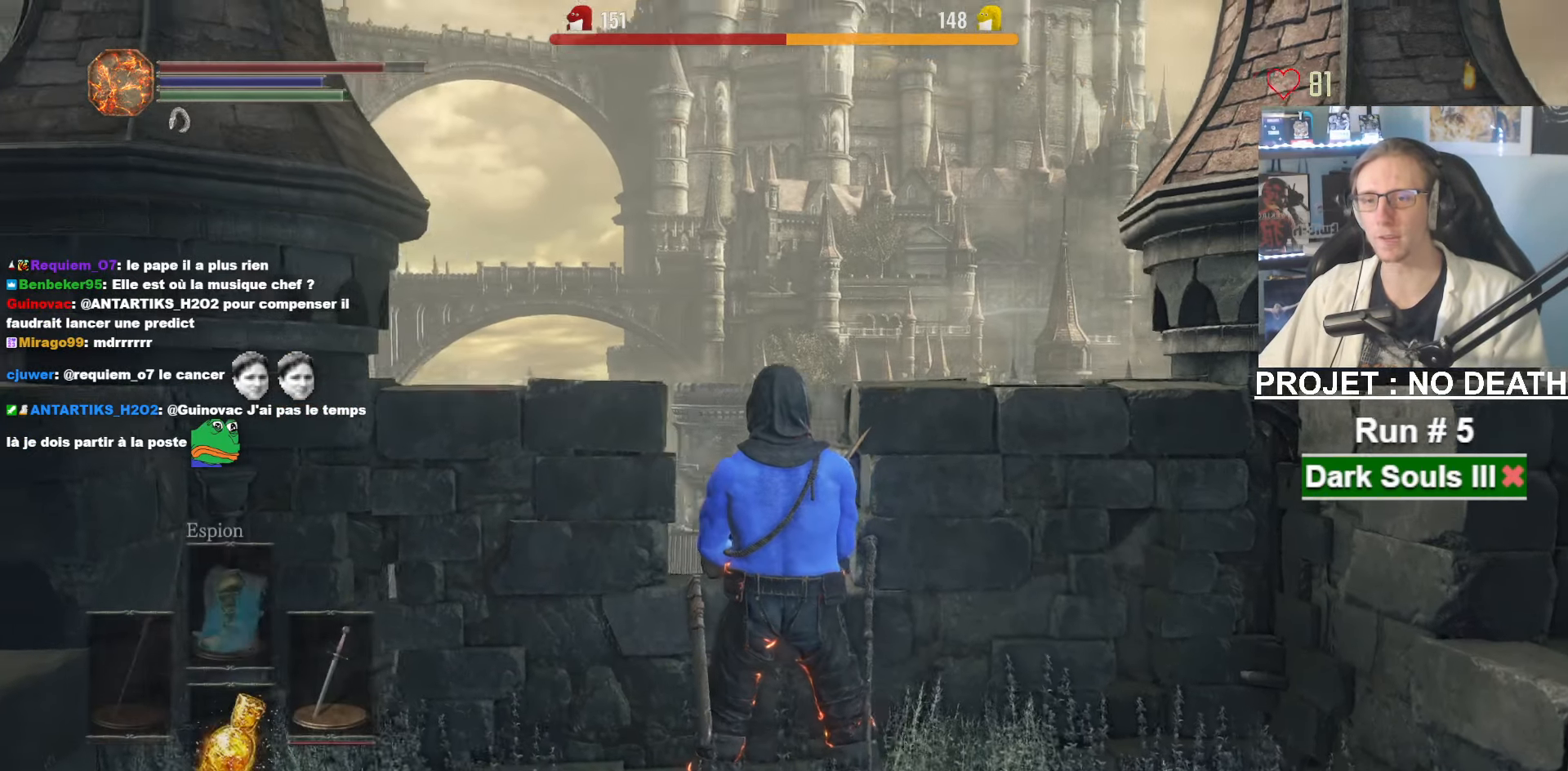
{"keys": [], "mouse": [], "events": []}
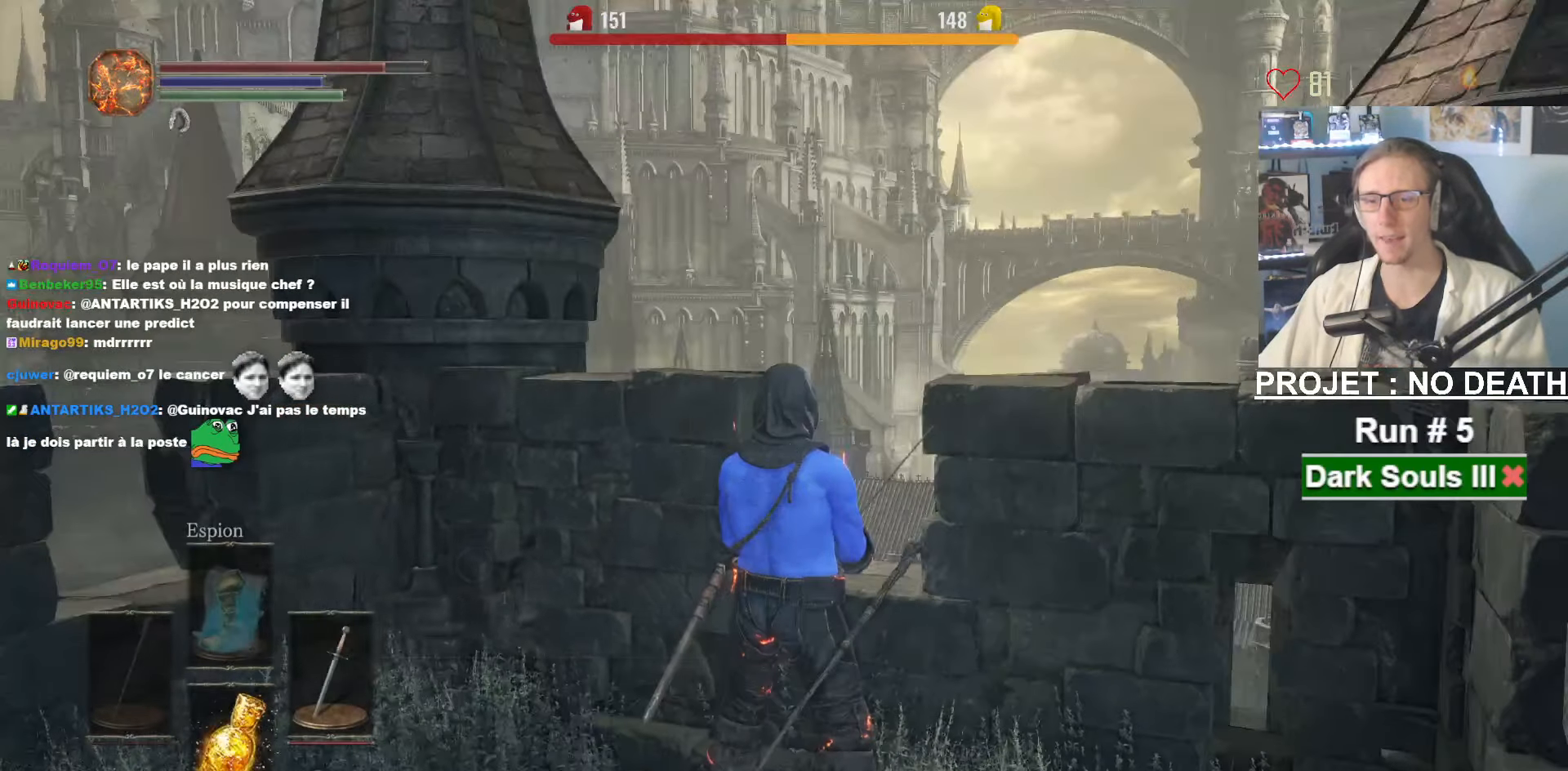
{"keys": [], "mouse": [], "events": [[67, "tab", "down"], [167, "tab", "up"]]}
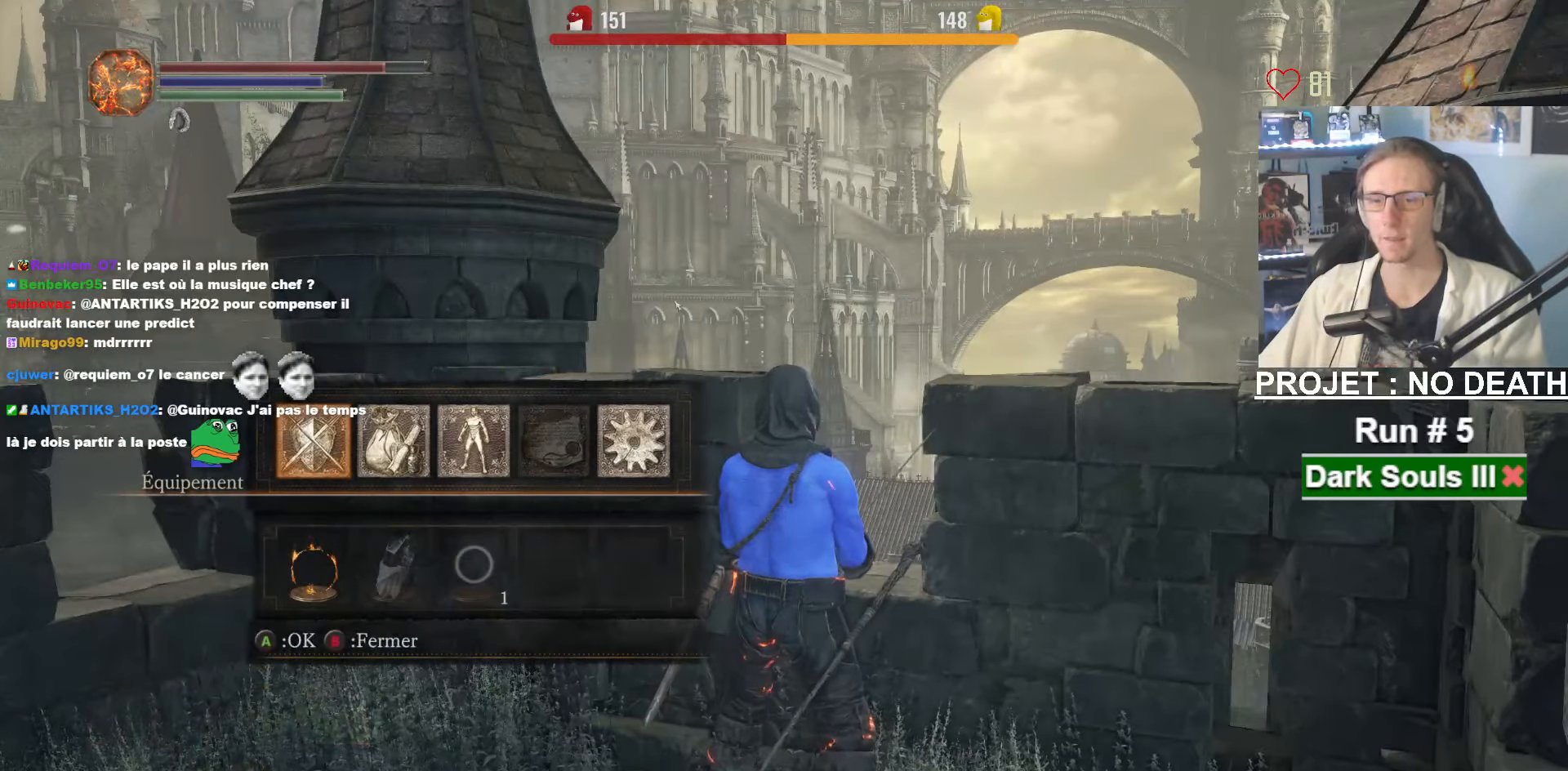
{"keys": [], "mouse": [], "events": []}
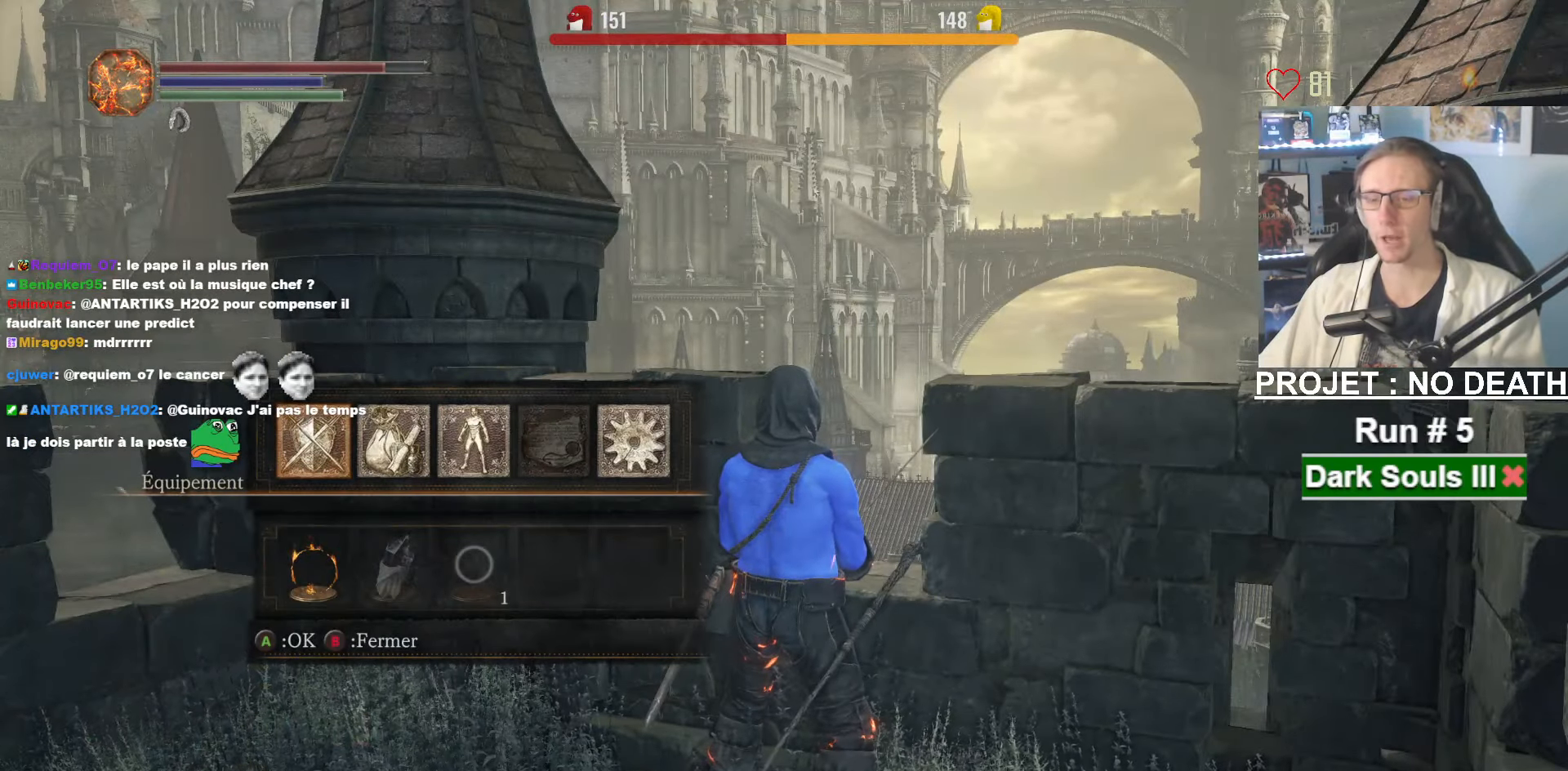
{"keys": [], "mouse": [], "events": []}
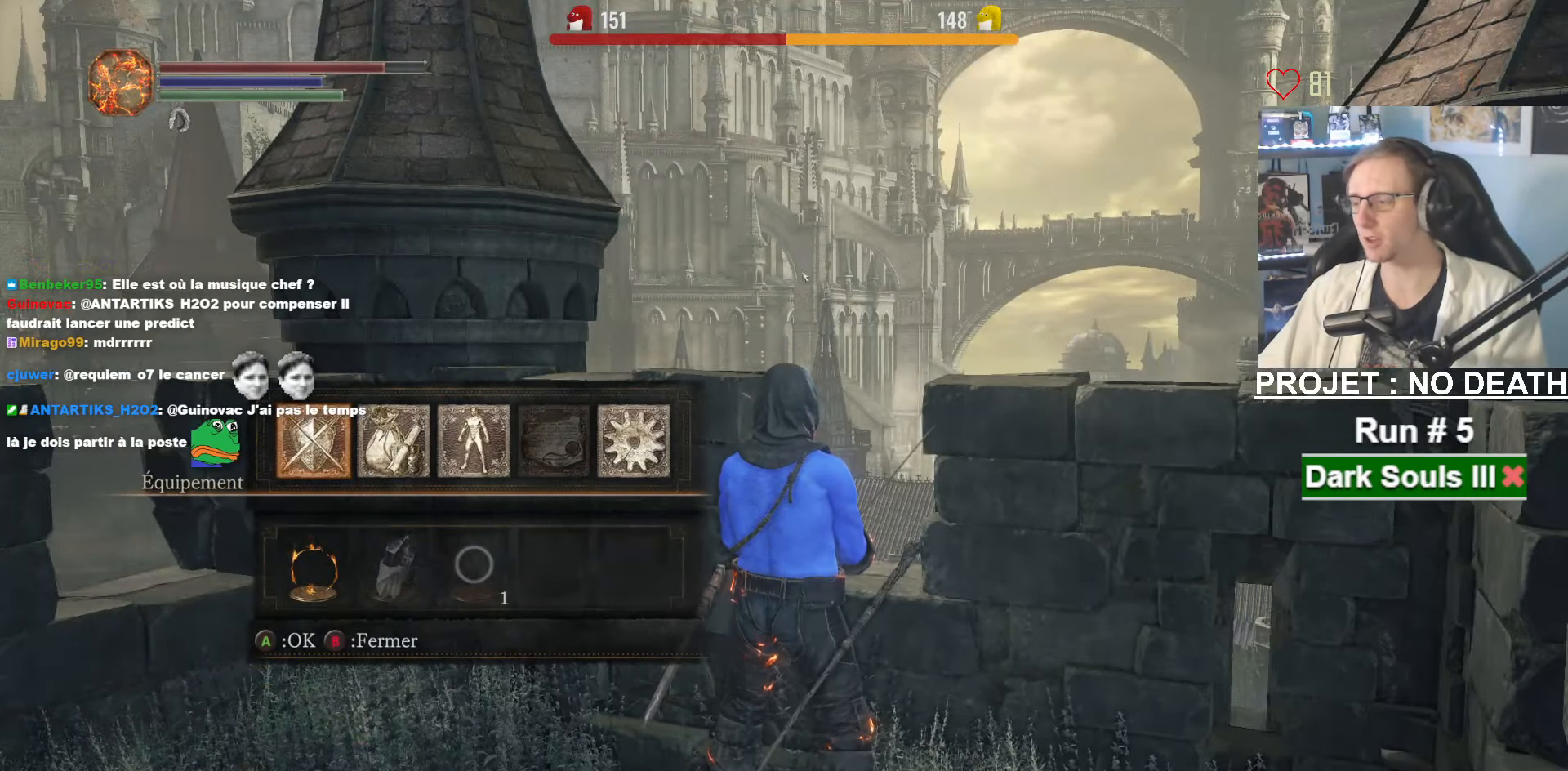
{"keys": [], "mouse": [], "events": [[250, "tab", "down"], [400, "tab", "up"]]}
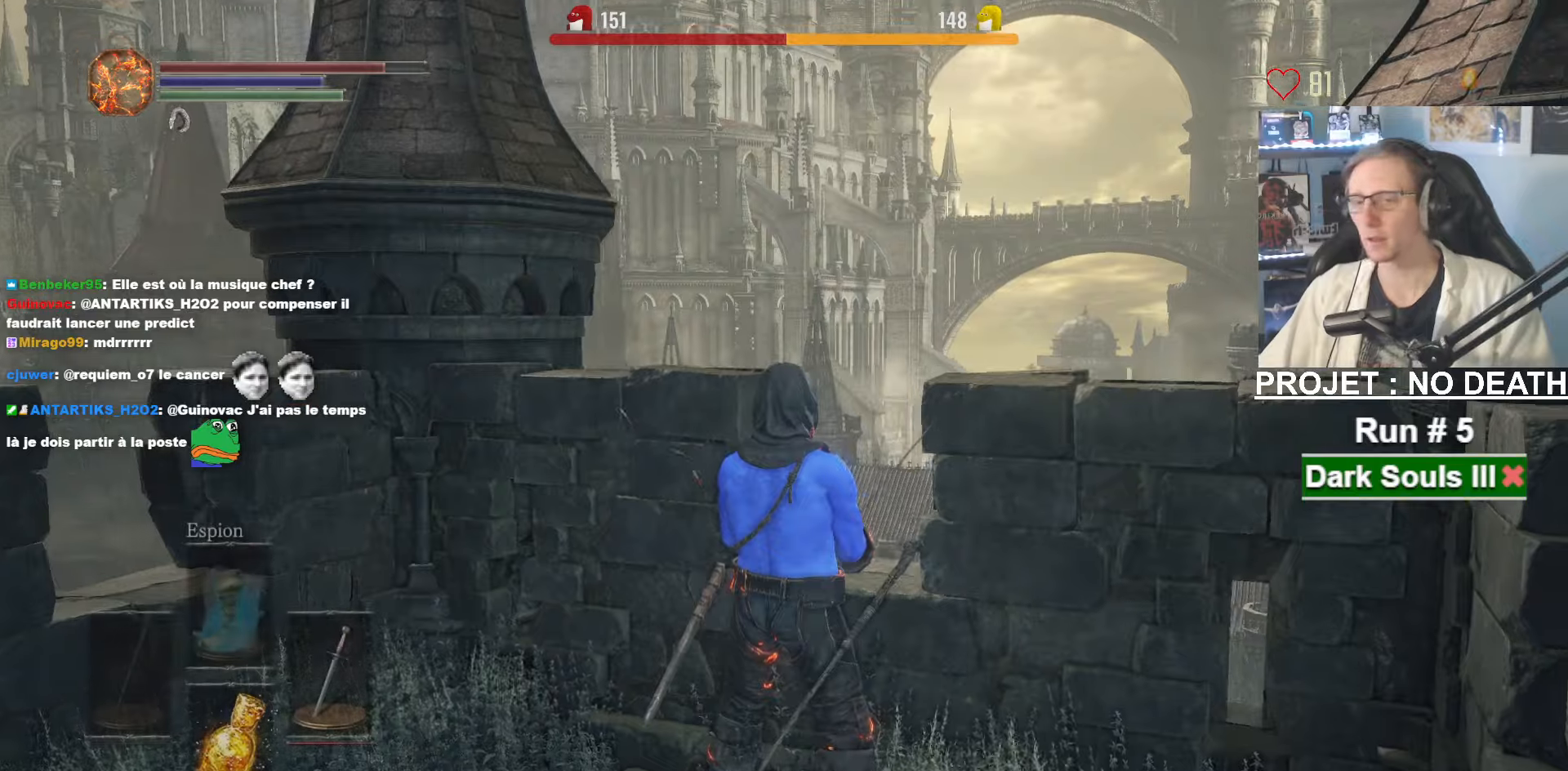
{"keys": [], "mouse": [], "events": [[316, "z", "down"], [416, "z", "up"]]}
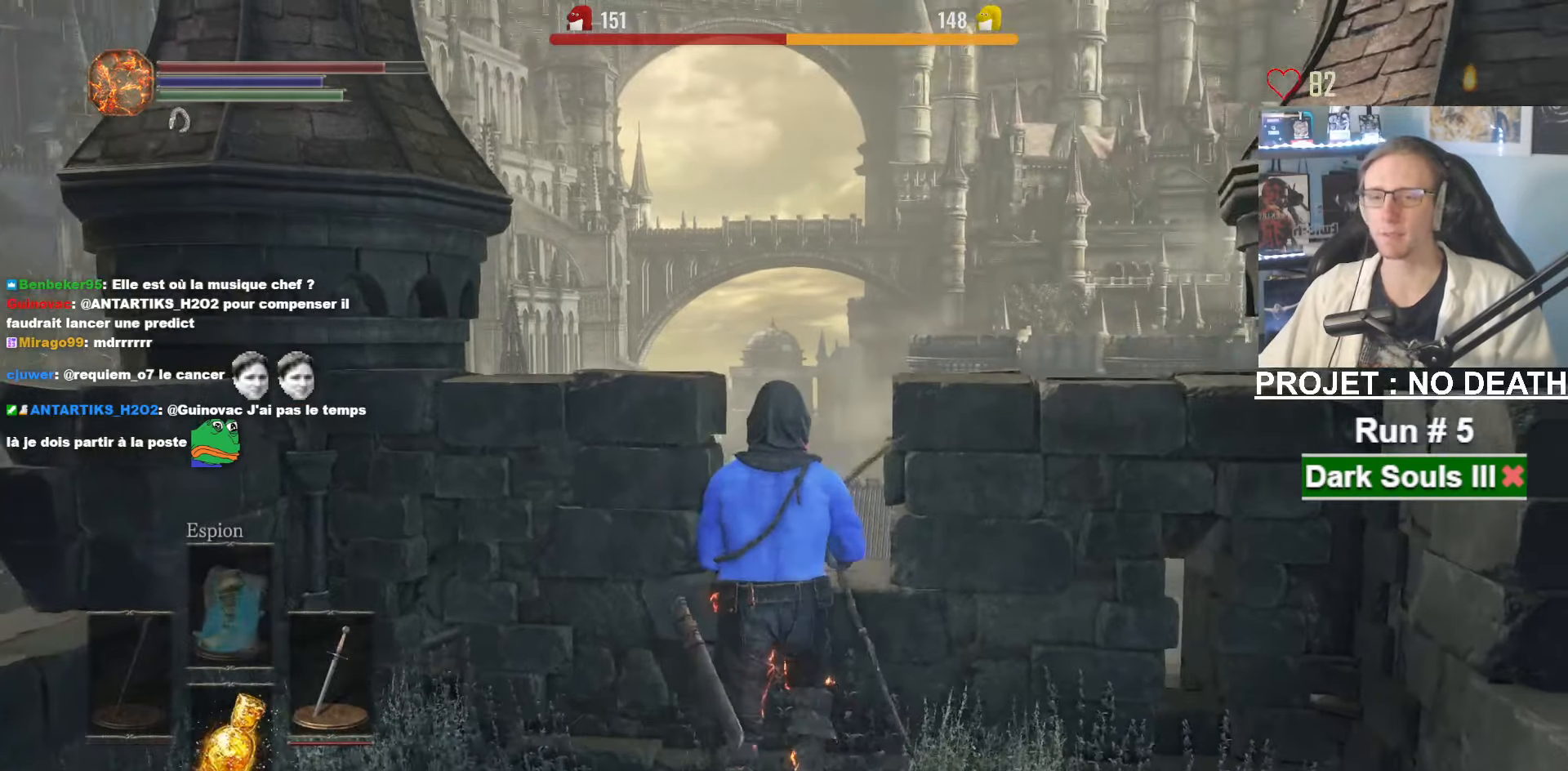
{"keys": [], "mouse": [], "events": [[100, "tab", "down"], [183, "tab", "up"]]}
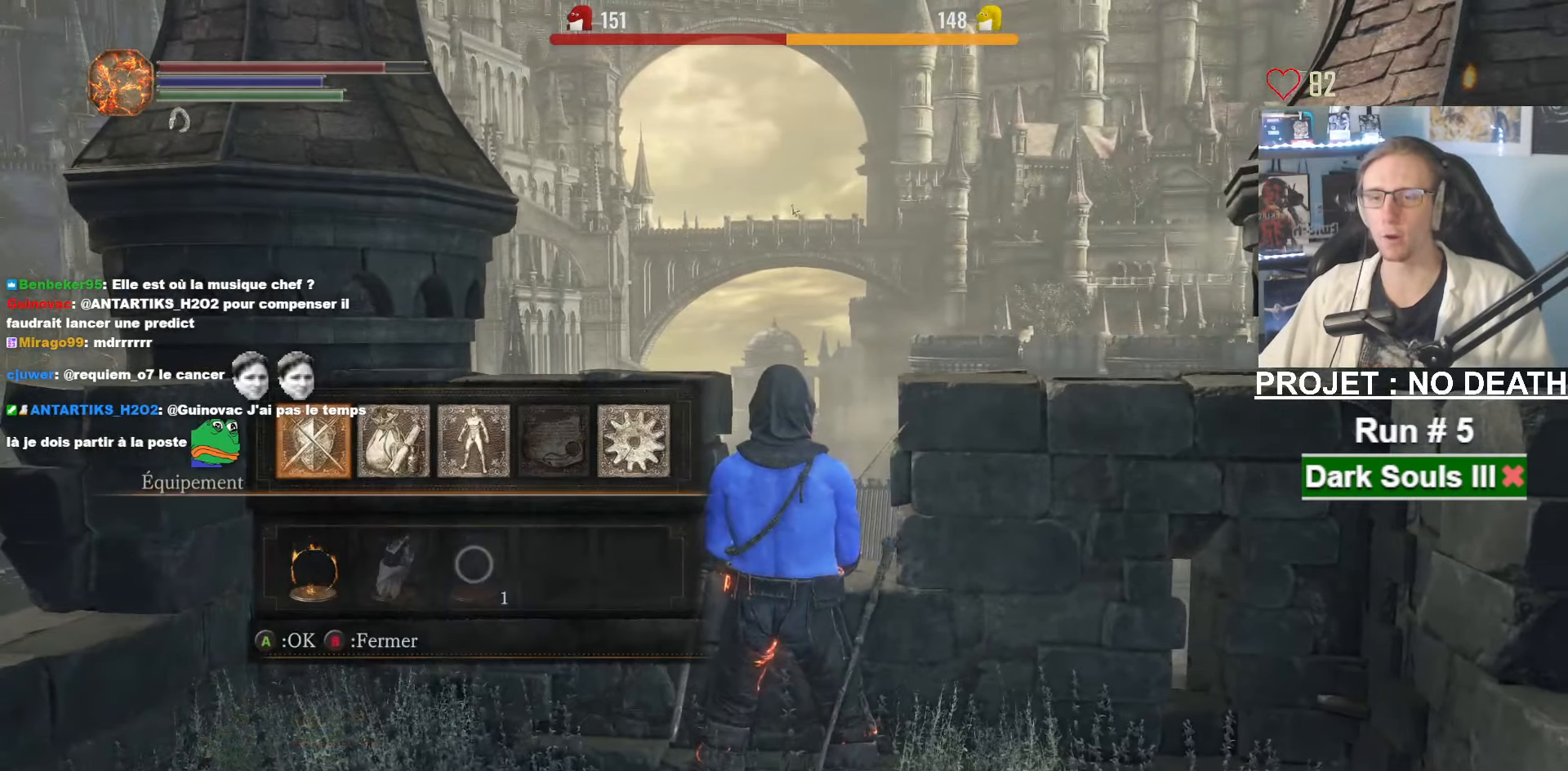
{"keys": [], "mouse": [], "events": []}
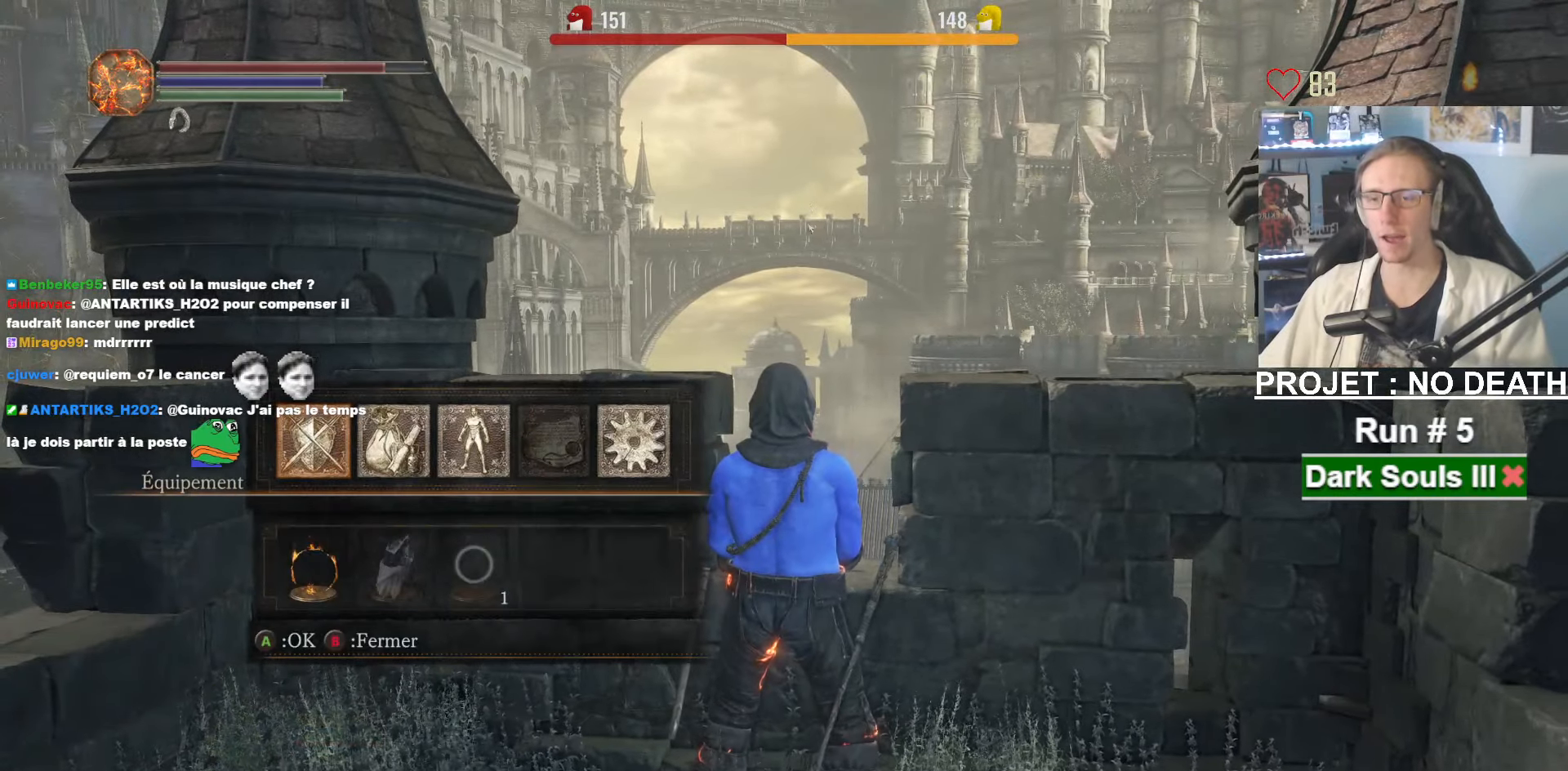
{"keys": [], "mouse": [], "events": []}
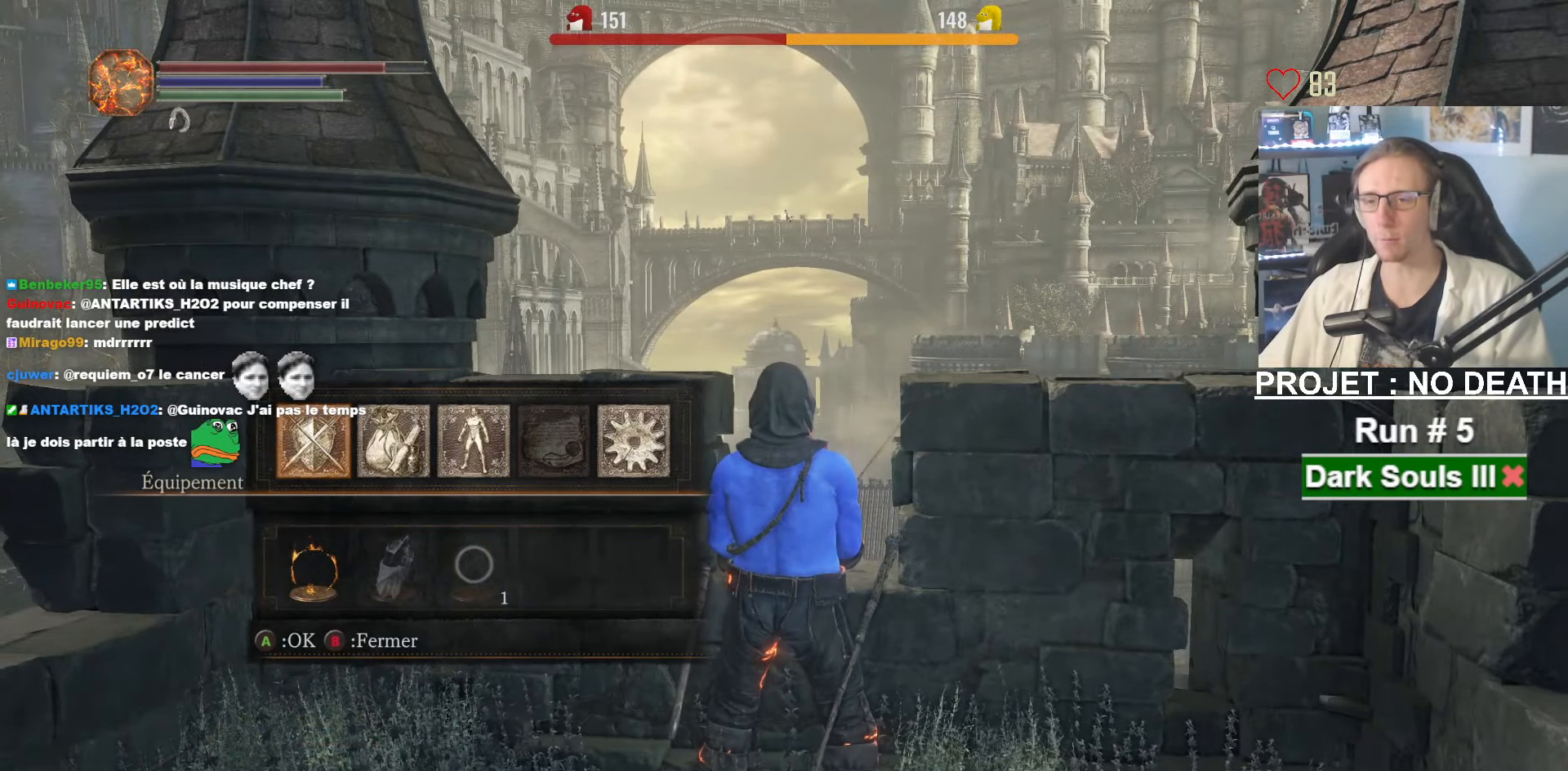
{"keys": [], "mouse": [], "events": []}
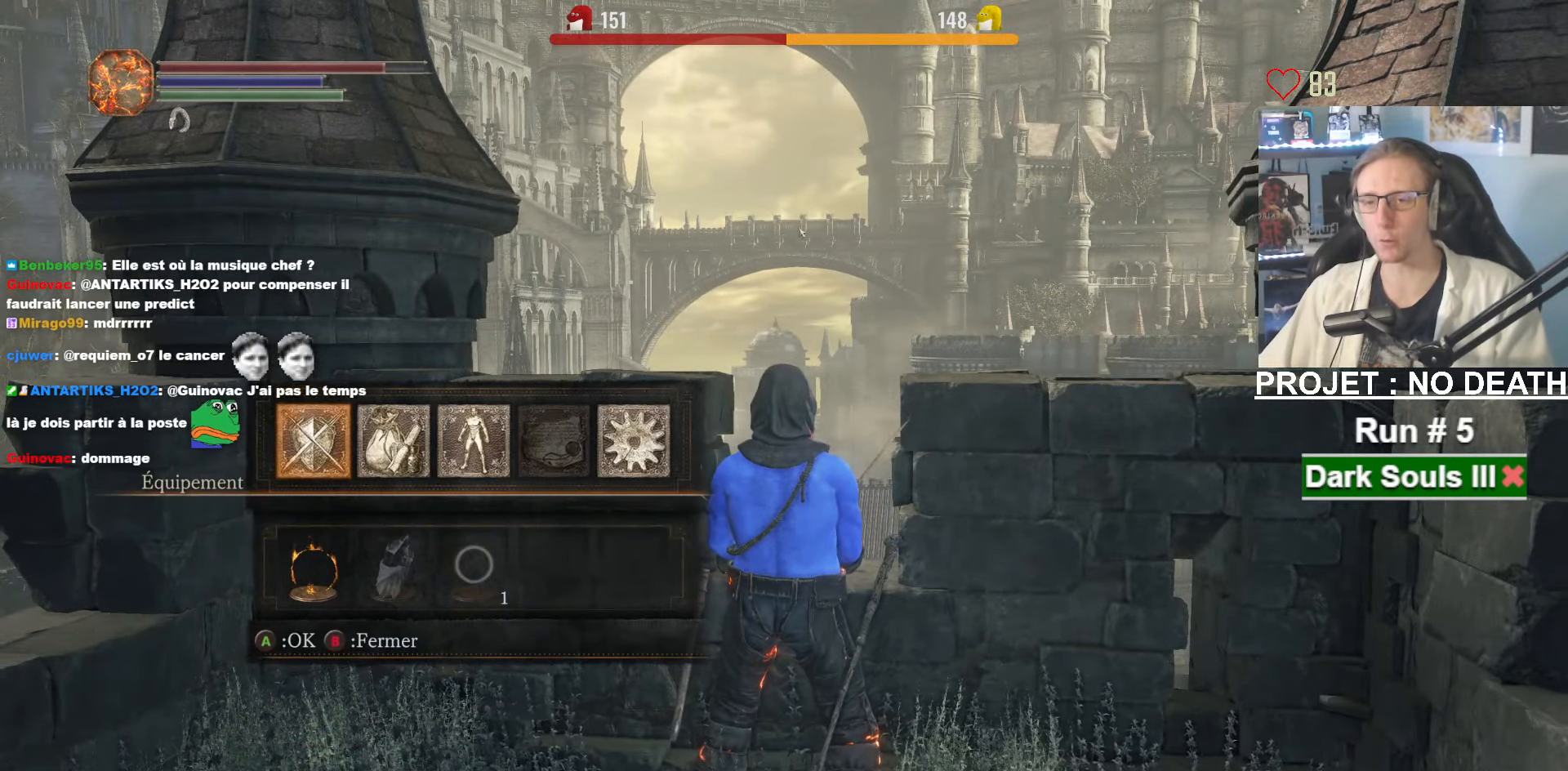
{"keys": [], "mouse": [], "events": []}
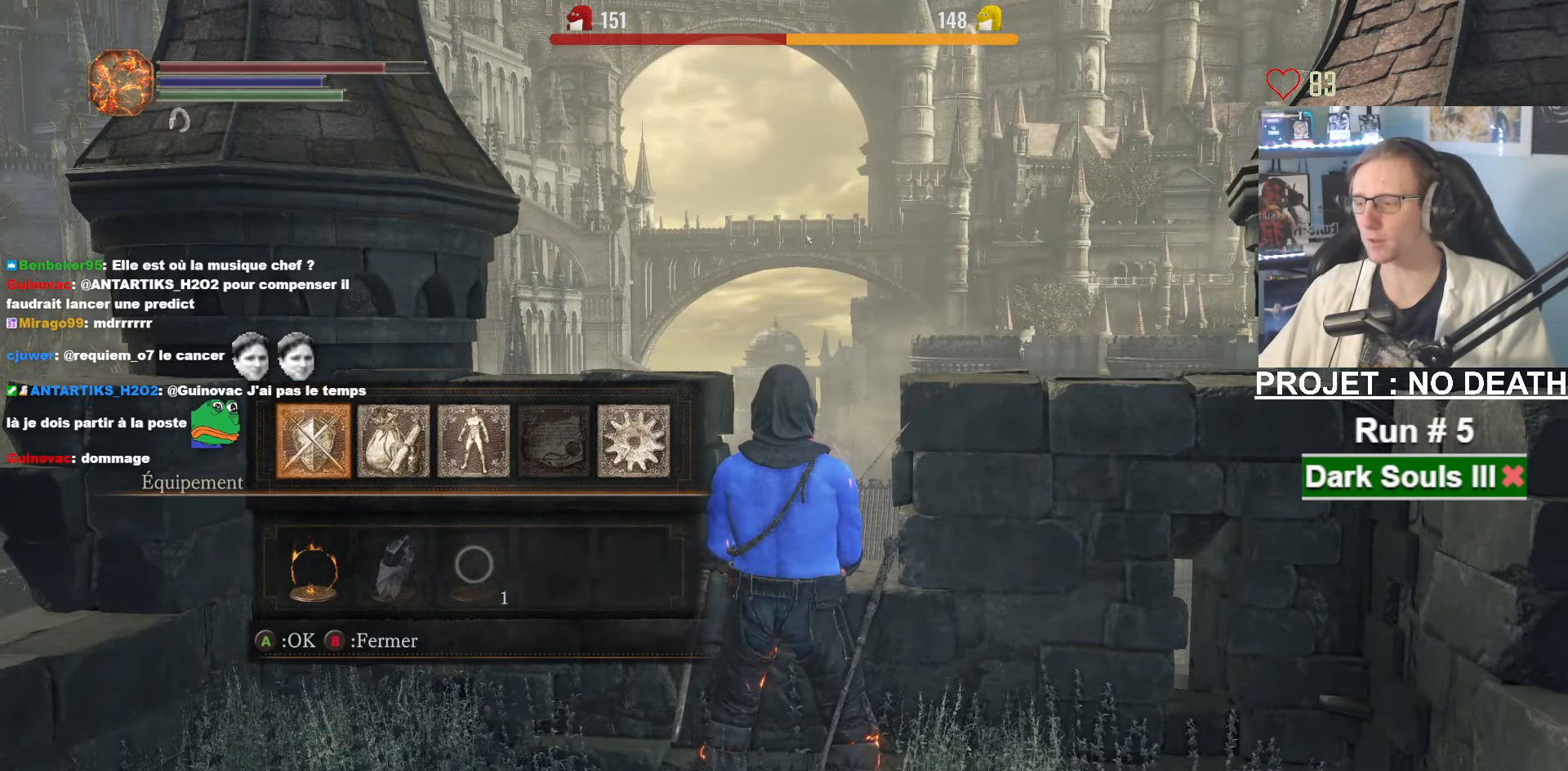
{"keys": [], "mouse": [], "events": [[216, "tab", "down"], [316, "tab", "up"]]}
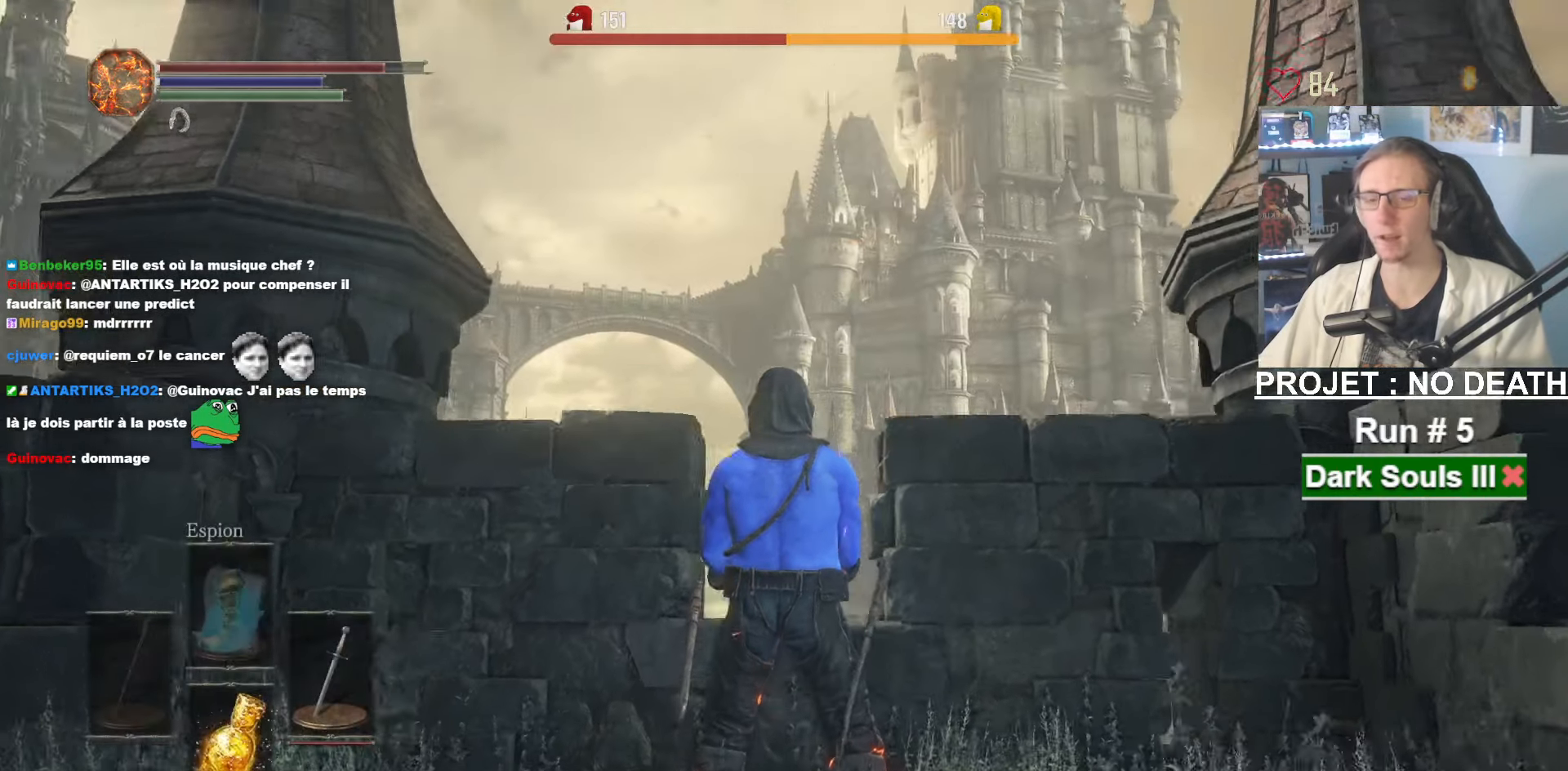
{"keys": [], "mouse": [], "events": []}
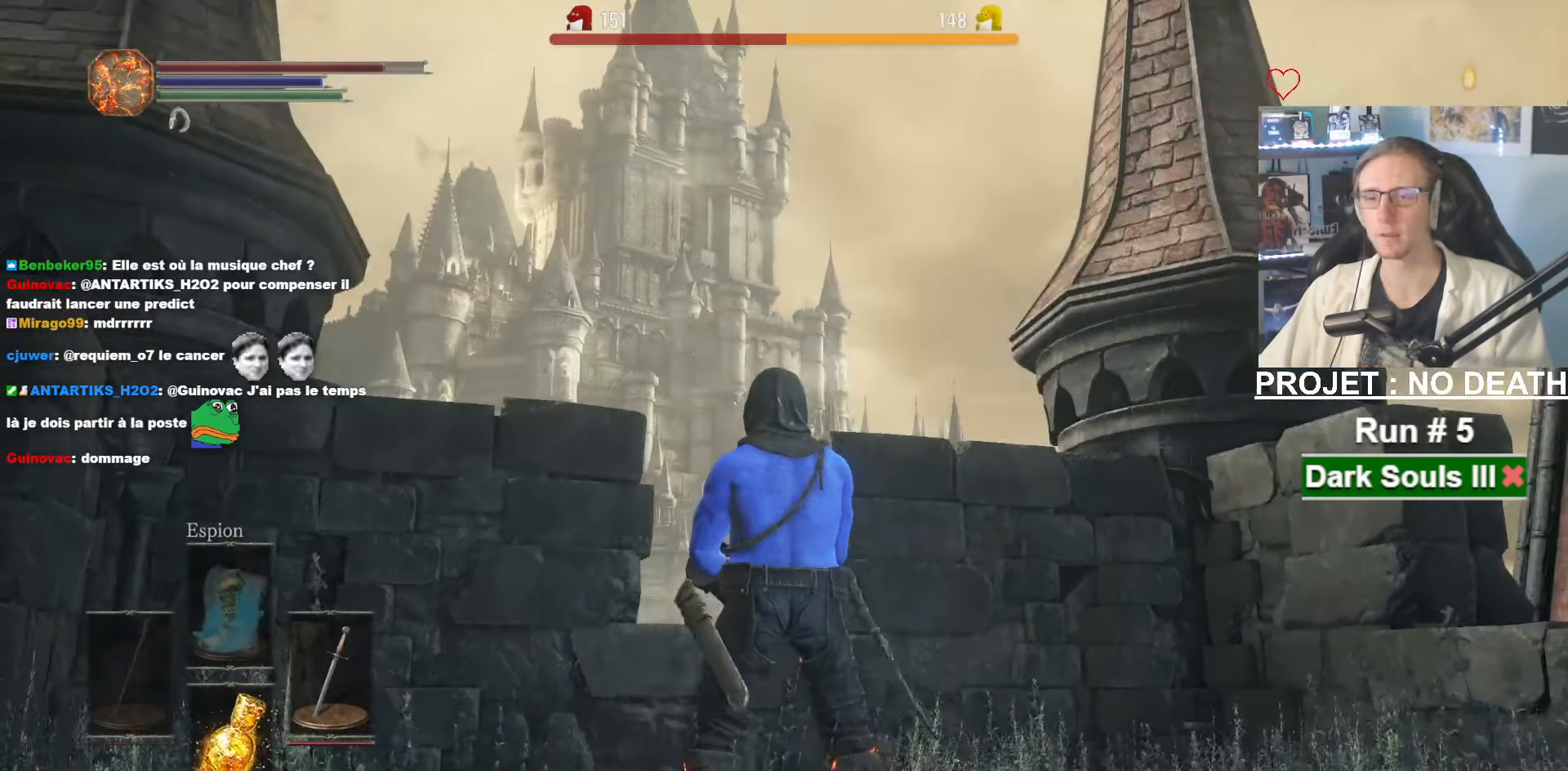
{"keys": [], "mouse": [], "events": []}
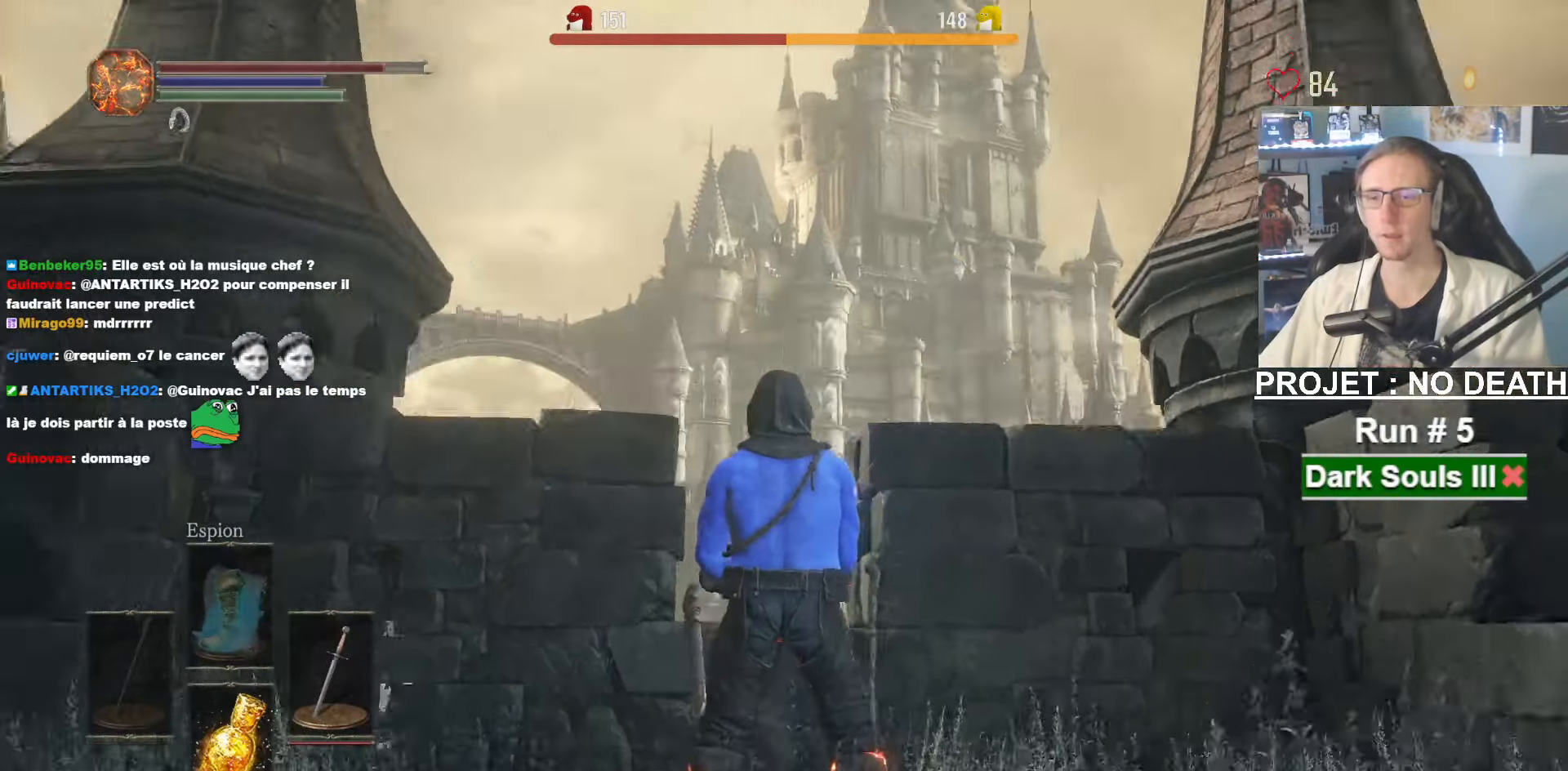
{"keys": [], "mouse": [], "events": []}
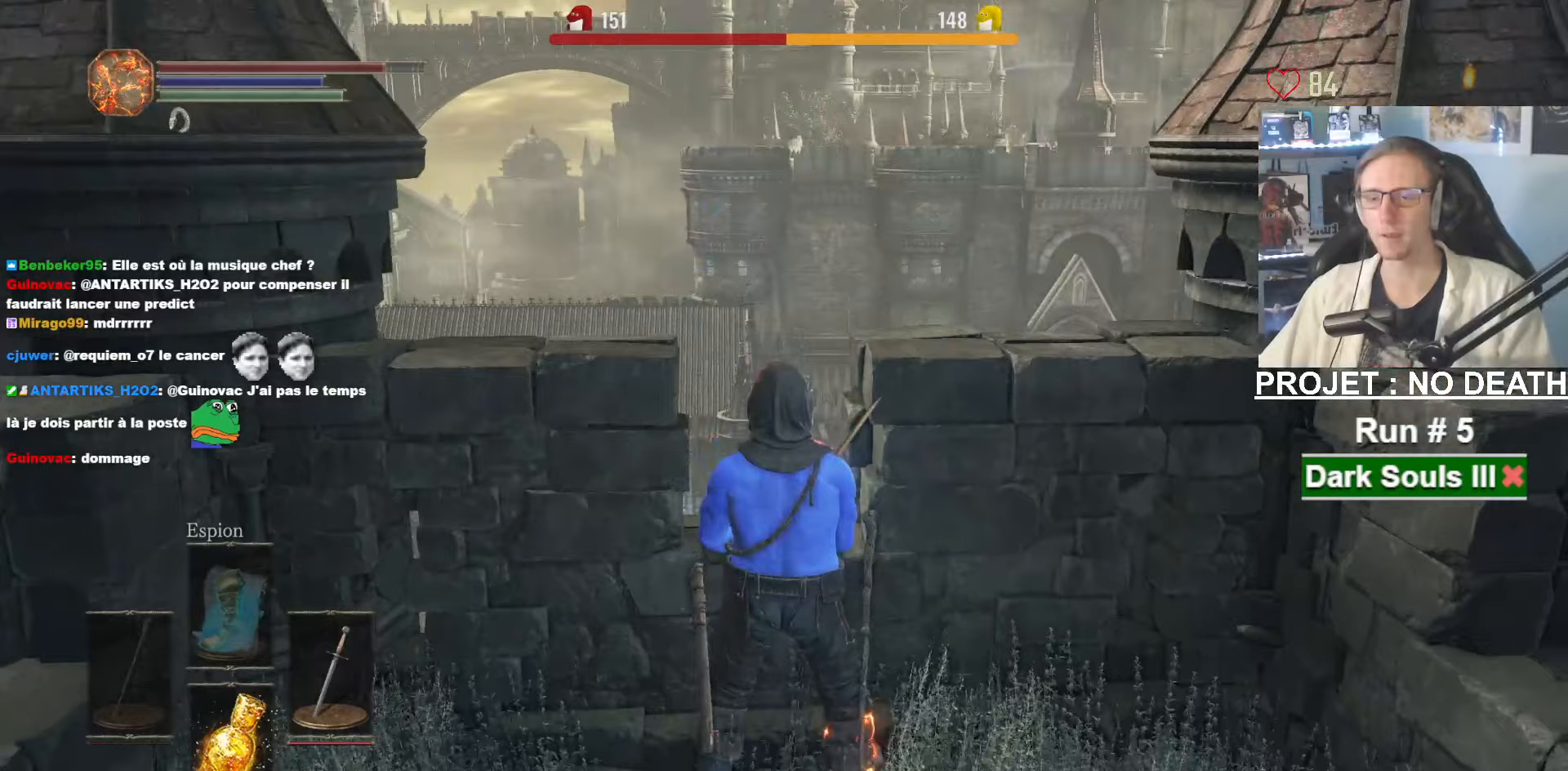
{"keys": [], "mouse": [], "events": []}
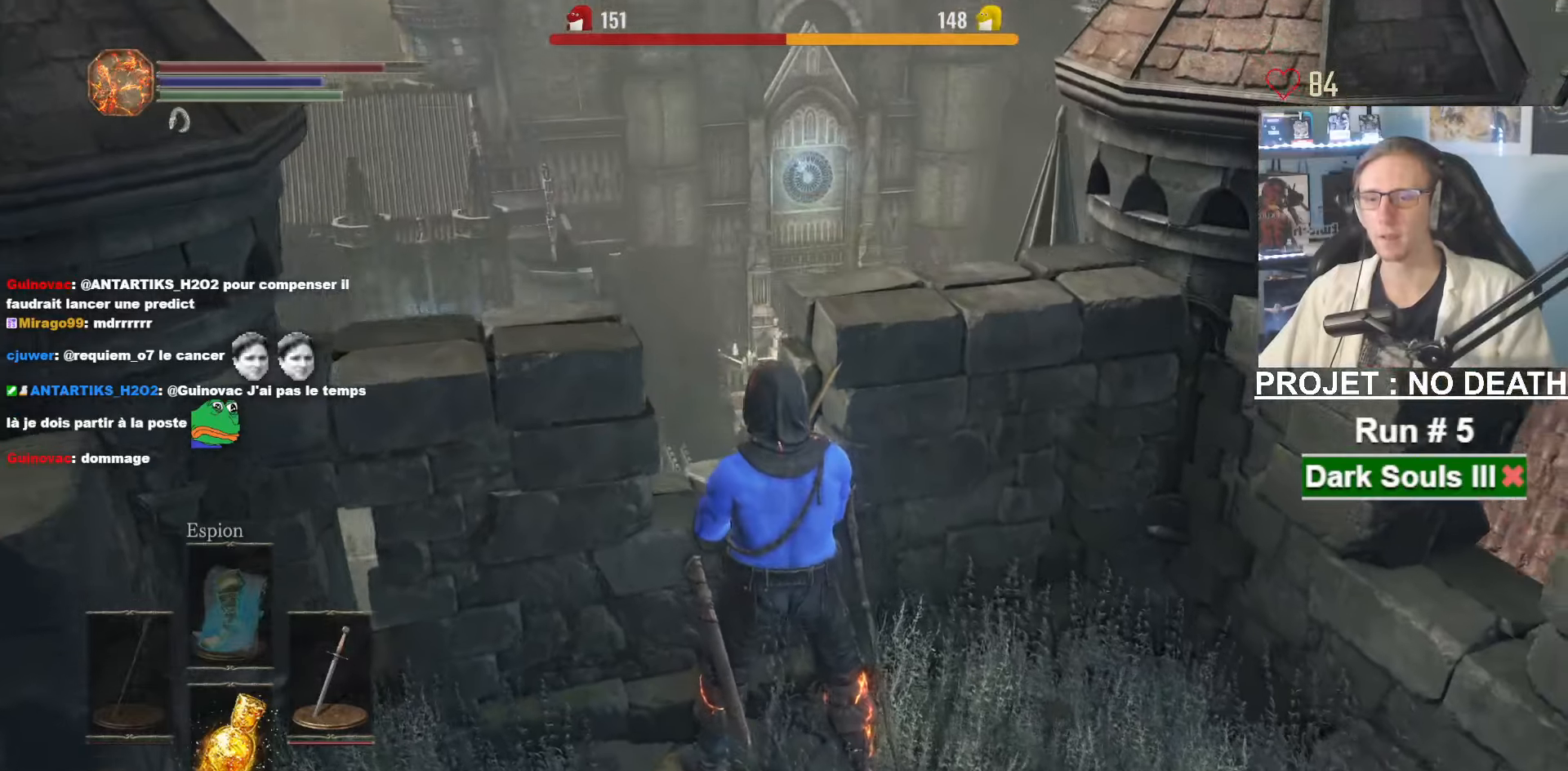
{"keys": [], "mouse": [], "events": []}
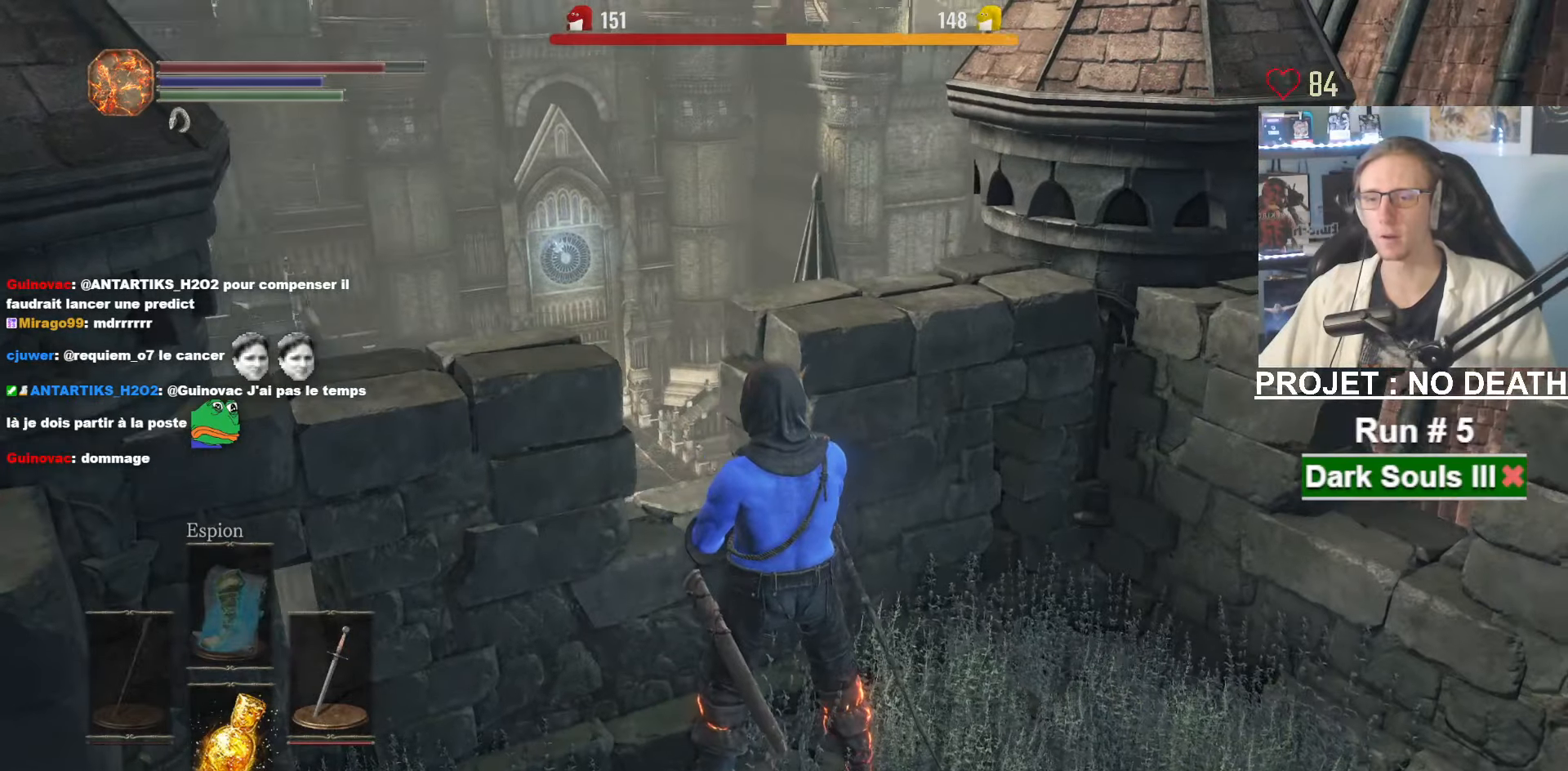
{"keys": [], "mouse": [], "events": []}
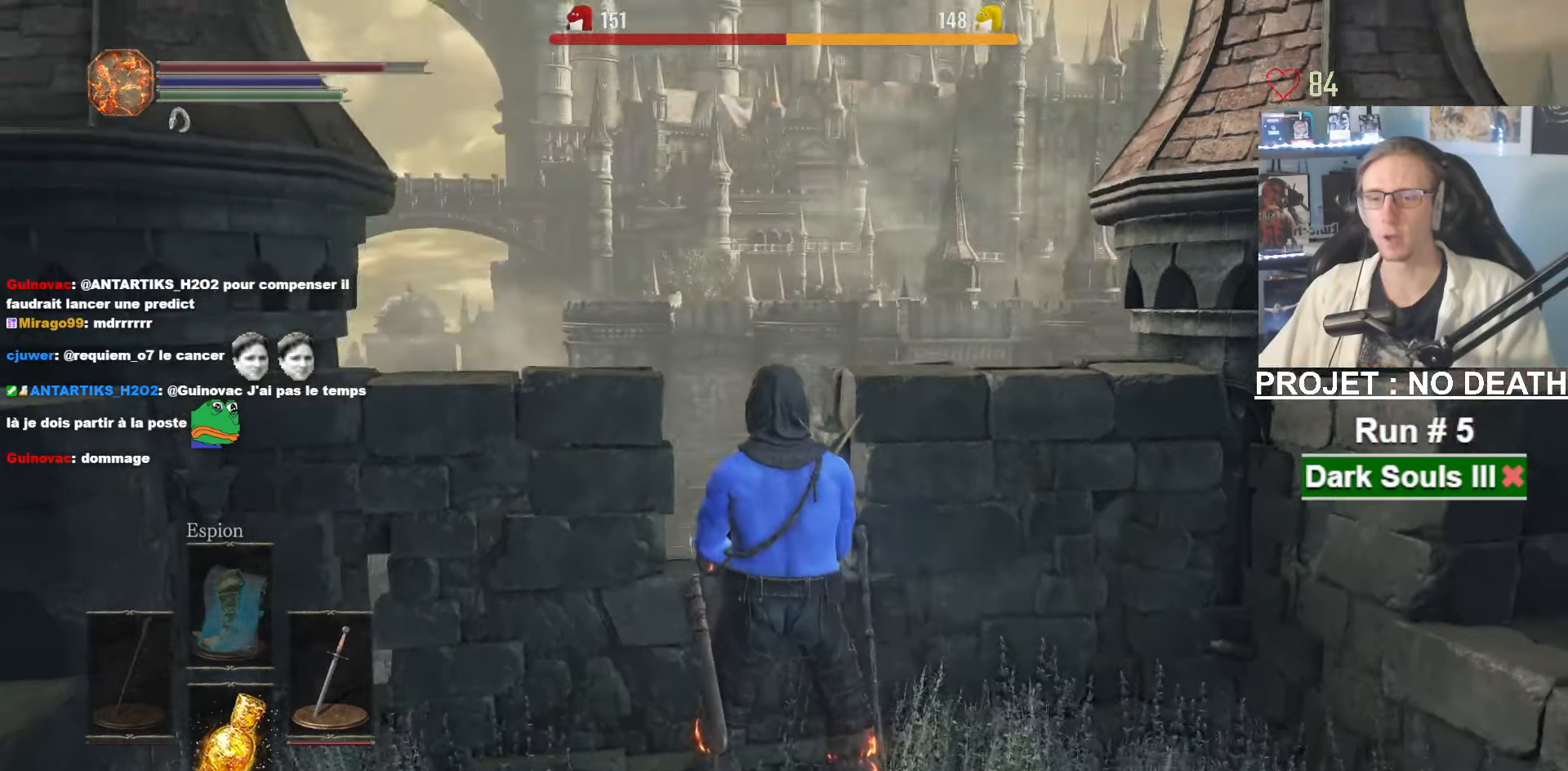
{"keys": [], "mouse": [], "events": []}
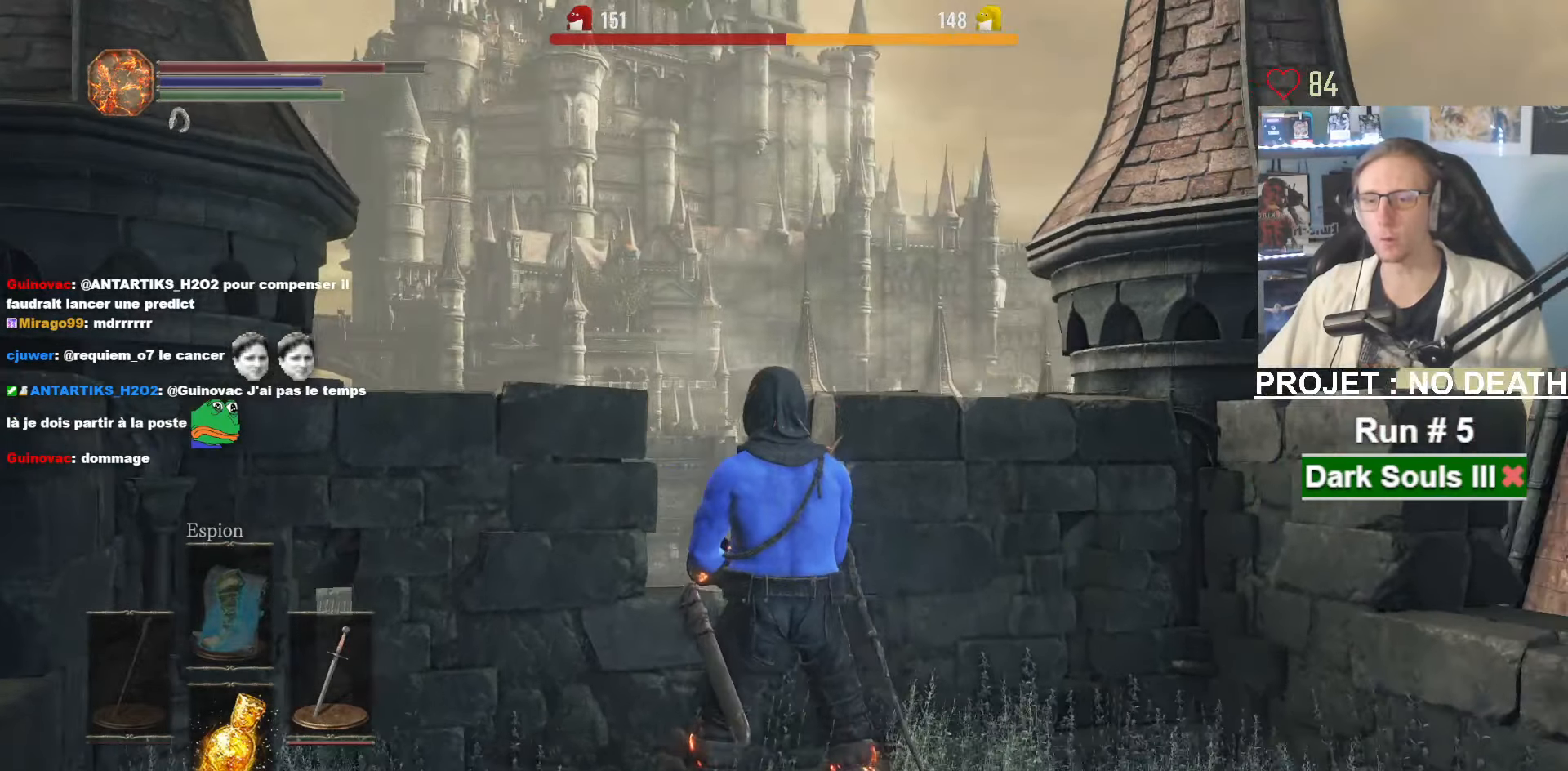
{"keys": [], "mouse": [], "events": []}
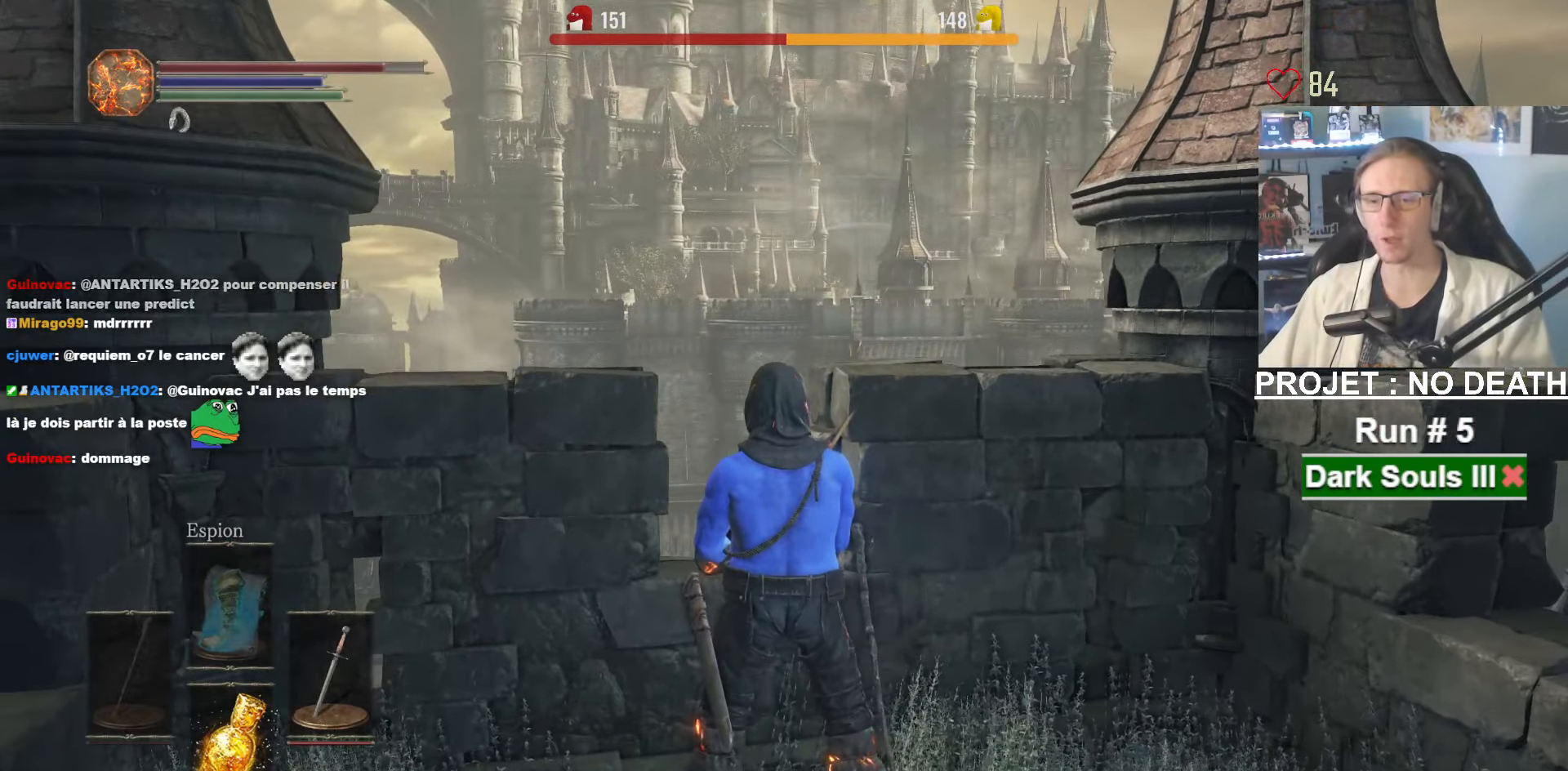
{"keys": [], "mouse": [], "events": [[183, "d", "down"], [500, "d", "up"]]}